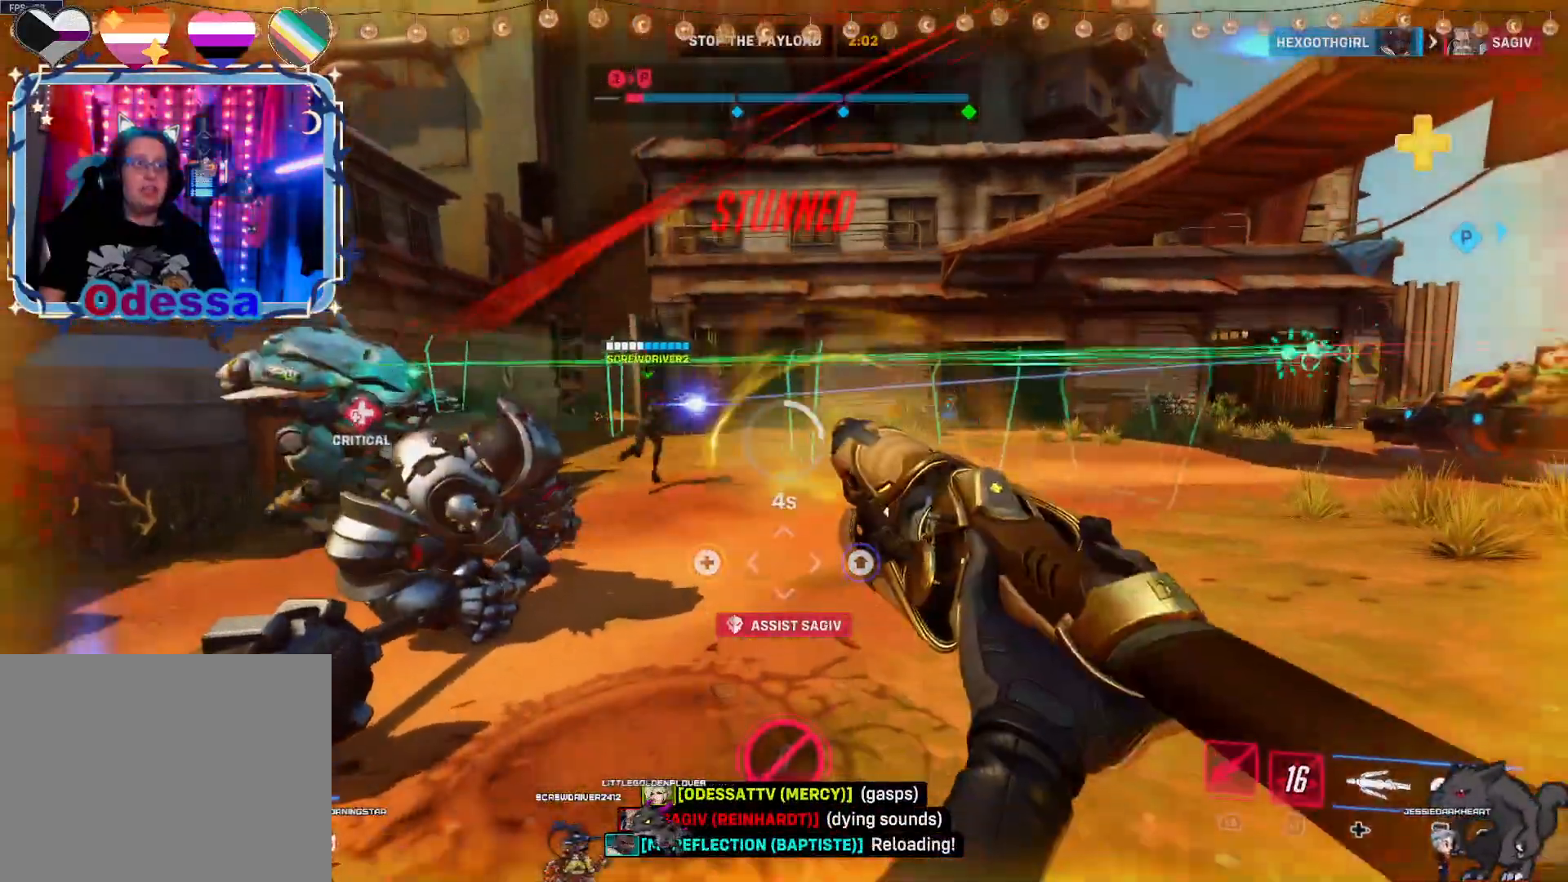
Gameplay with a controller (PlayStation layout); each line is a JSON object with the inputs held at the frame after it. "events" lists button and stick changes between this image and that frame as [ms after this image, input, new state], when the widget could be followed in between.
{"buttons": ["R2"], "left_stick": "down-right", "right_stick": "center", "events": [[33, "left_stick", "down-left"], [117, "right_stick", "left"], [267, "right_stick", "center"], [300, "left_stick", "down"], [500, "left_stick", "down-right"]]}
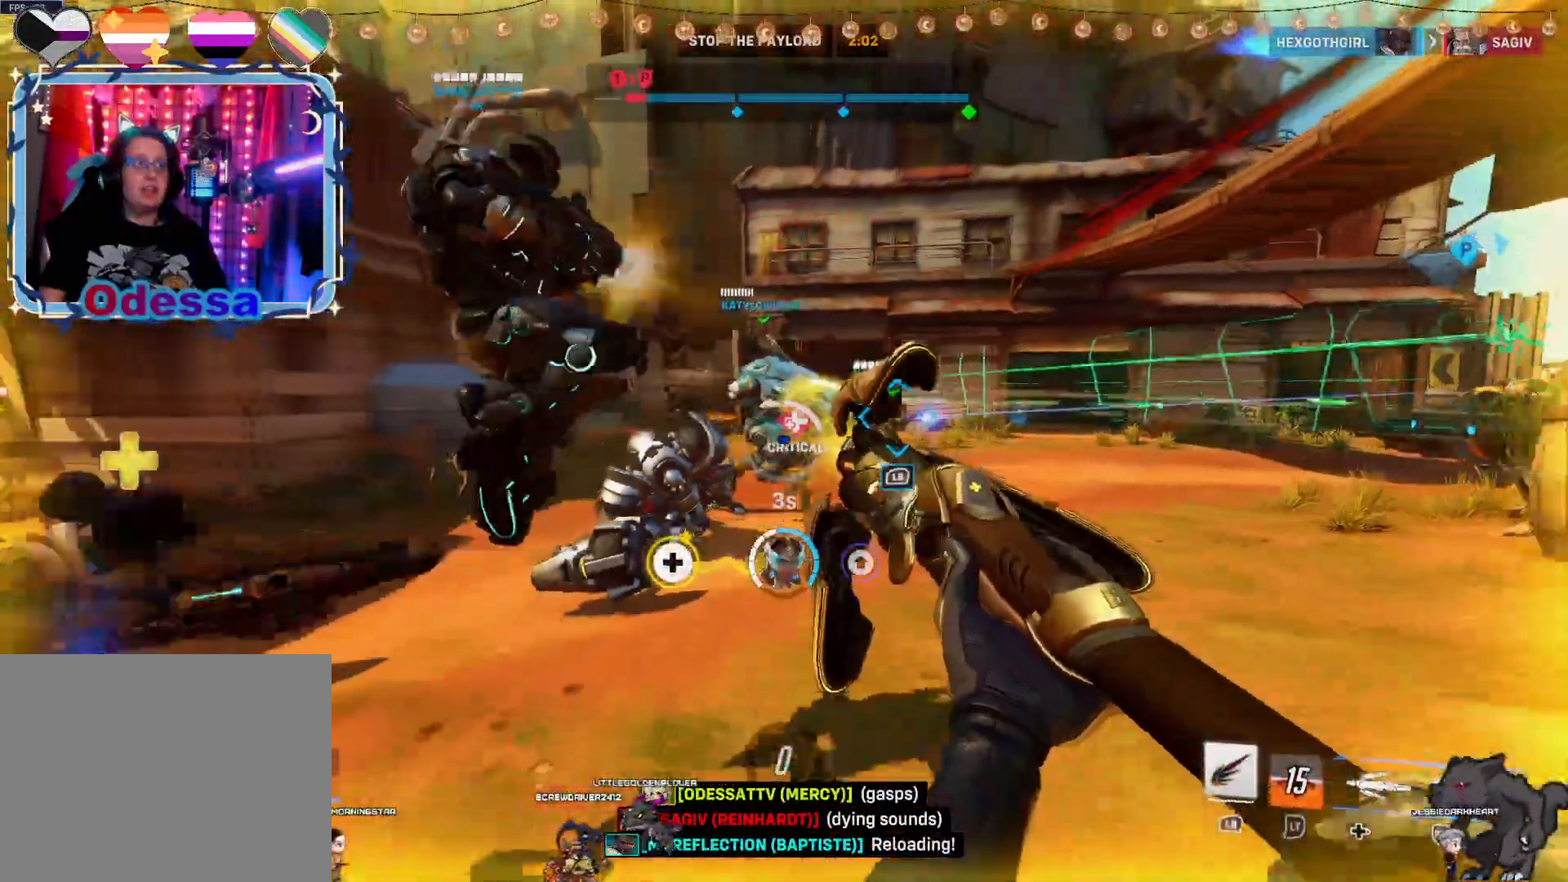
{"buttons": ["R2"], "left_stick": "up", "right_stick": "center", "events": [[217, "right_stick", "right"], [267, "left_stick", "up"], [333, "right_stick", "center"]]}
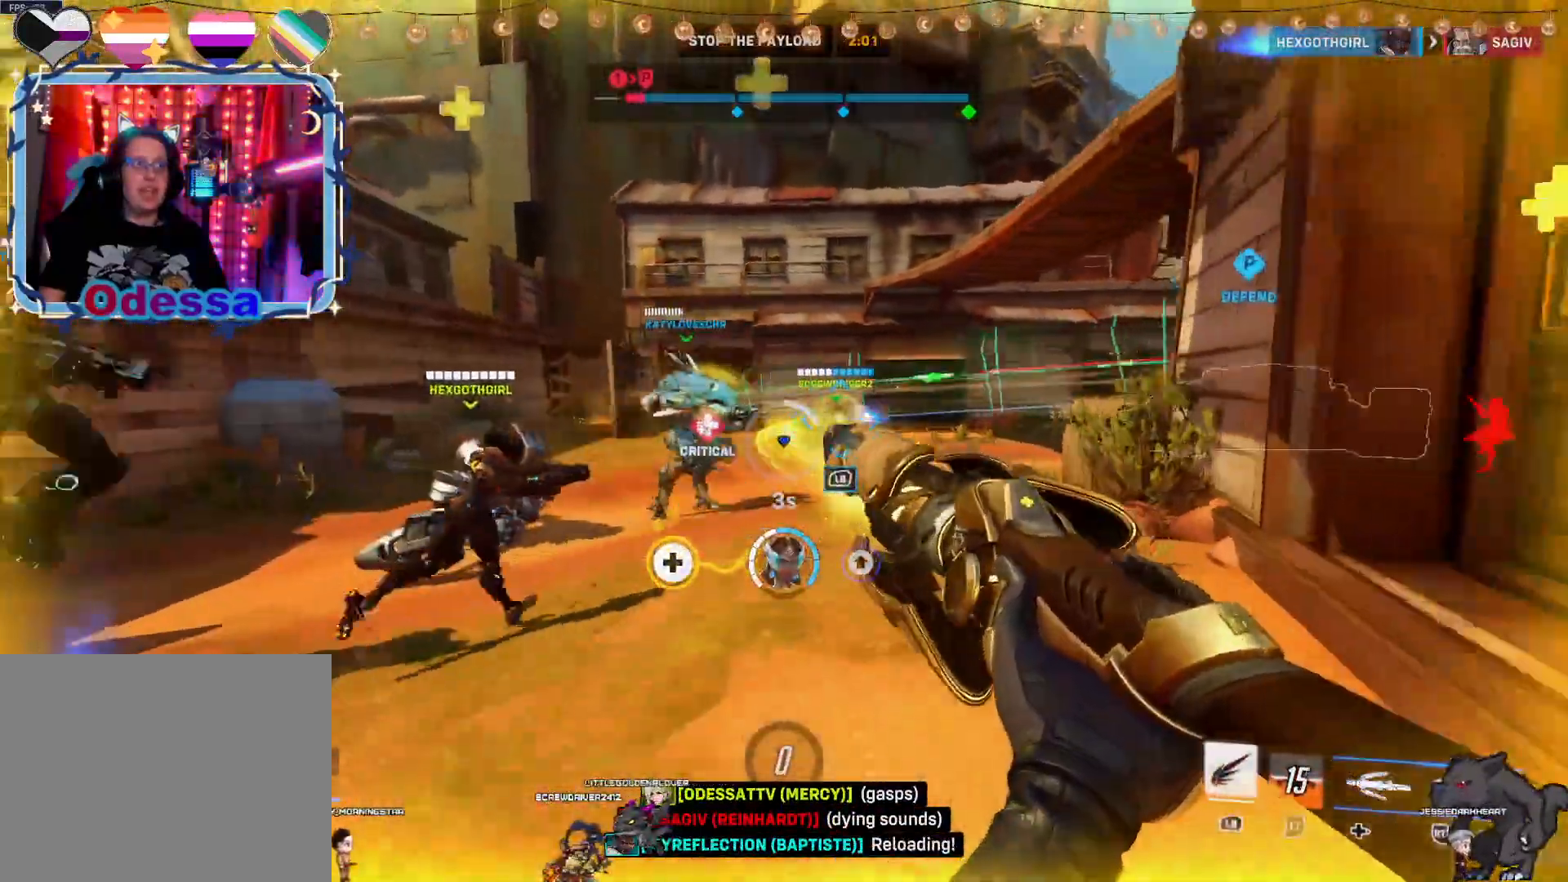
{"buttons": ["R2"], "left_stick": "left", "right_stick": "center", "events": [[67, "left_stick", "up-left"], [283, "left_stick", "left"]]}
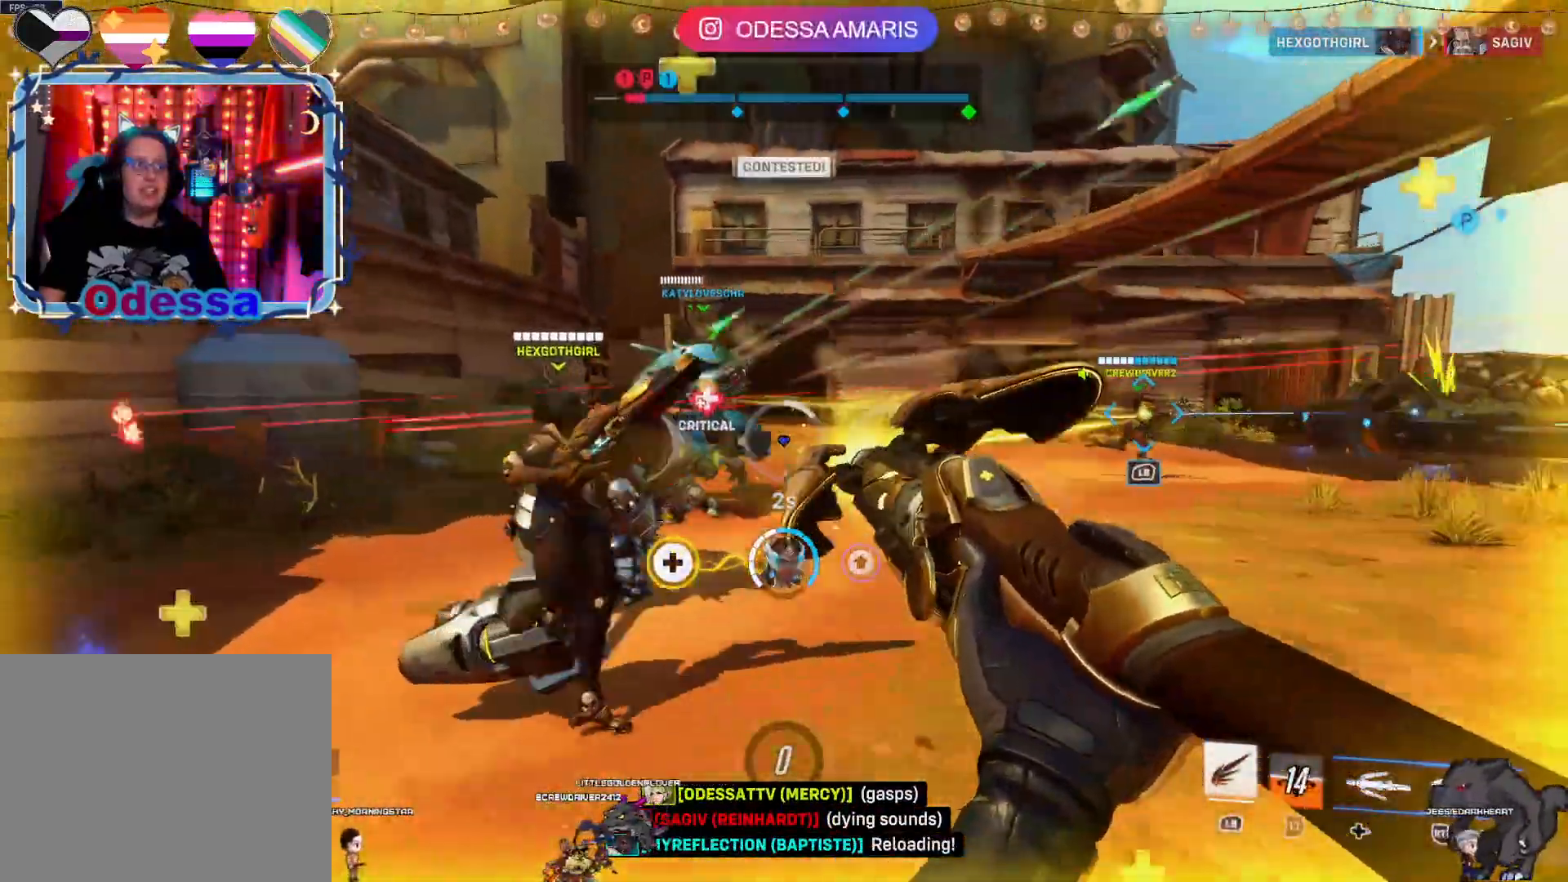
{"buttons": ["R2"], "left_stick": "right", "right_stick": "center", "events": [[50, "right_stick", "right"], [267, "left_stick", "down"], [333, "right_stick", "center"], [350, "left_stick", "down-right"], [483, "left_stick", "right"]]}
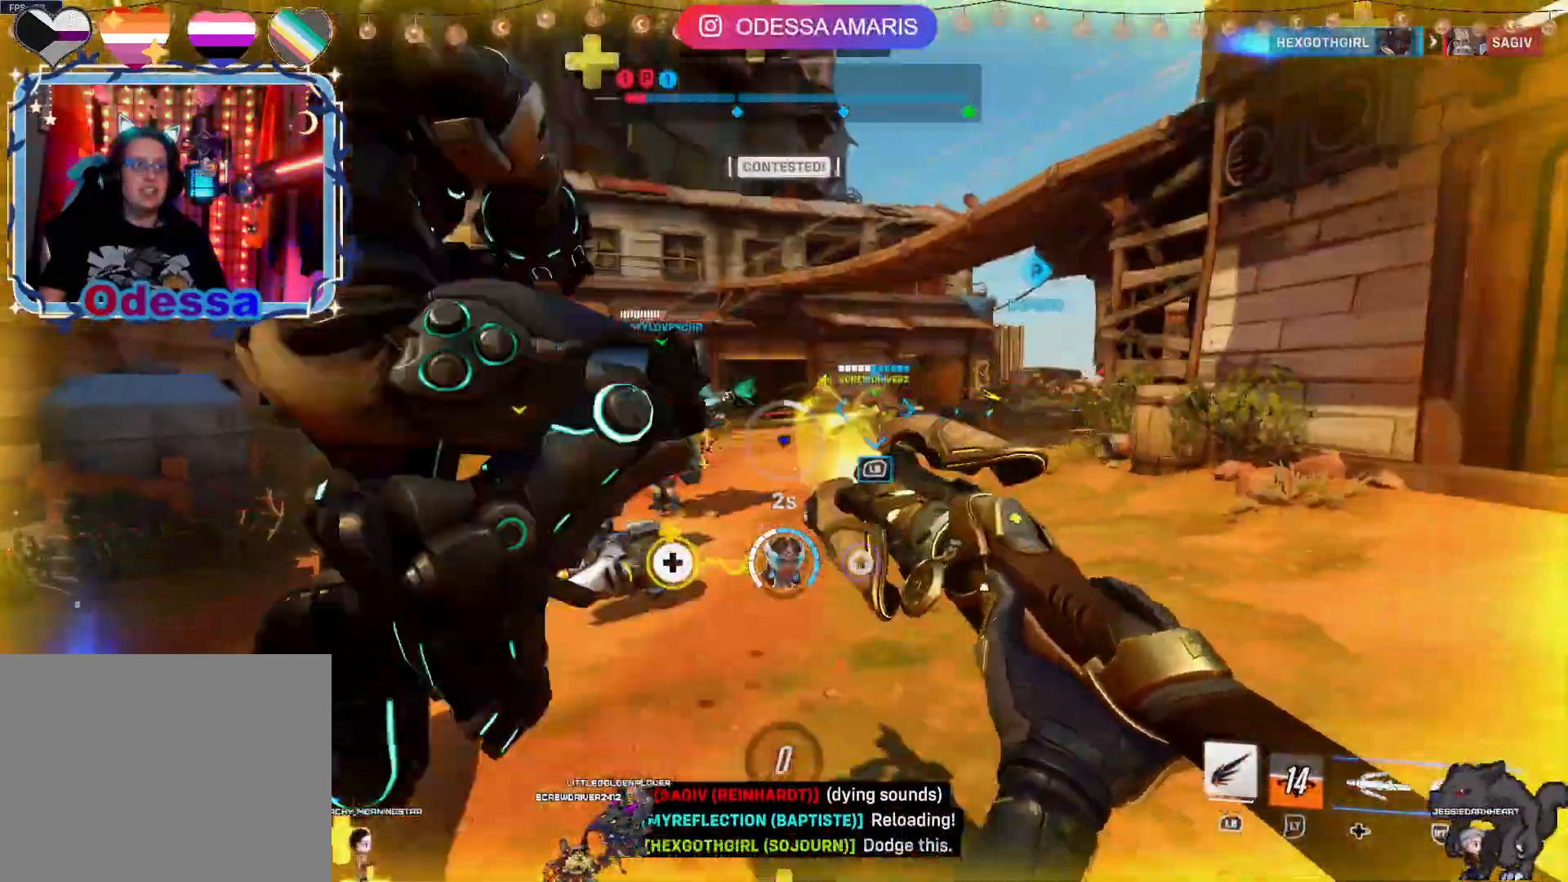
{"buttons": ["R2"], "left_stick": "up-left", "right_stick": "right", "events": [[50, "left_stick", "up-right"], [217, "left_stick", "up"], [417, "left_stick", "up-left"], [483, "right_stick", "right"]]}
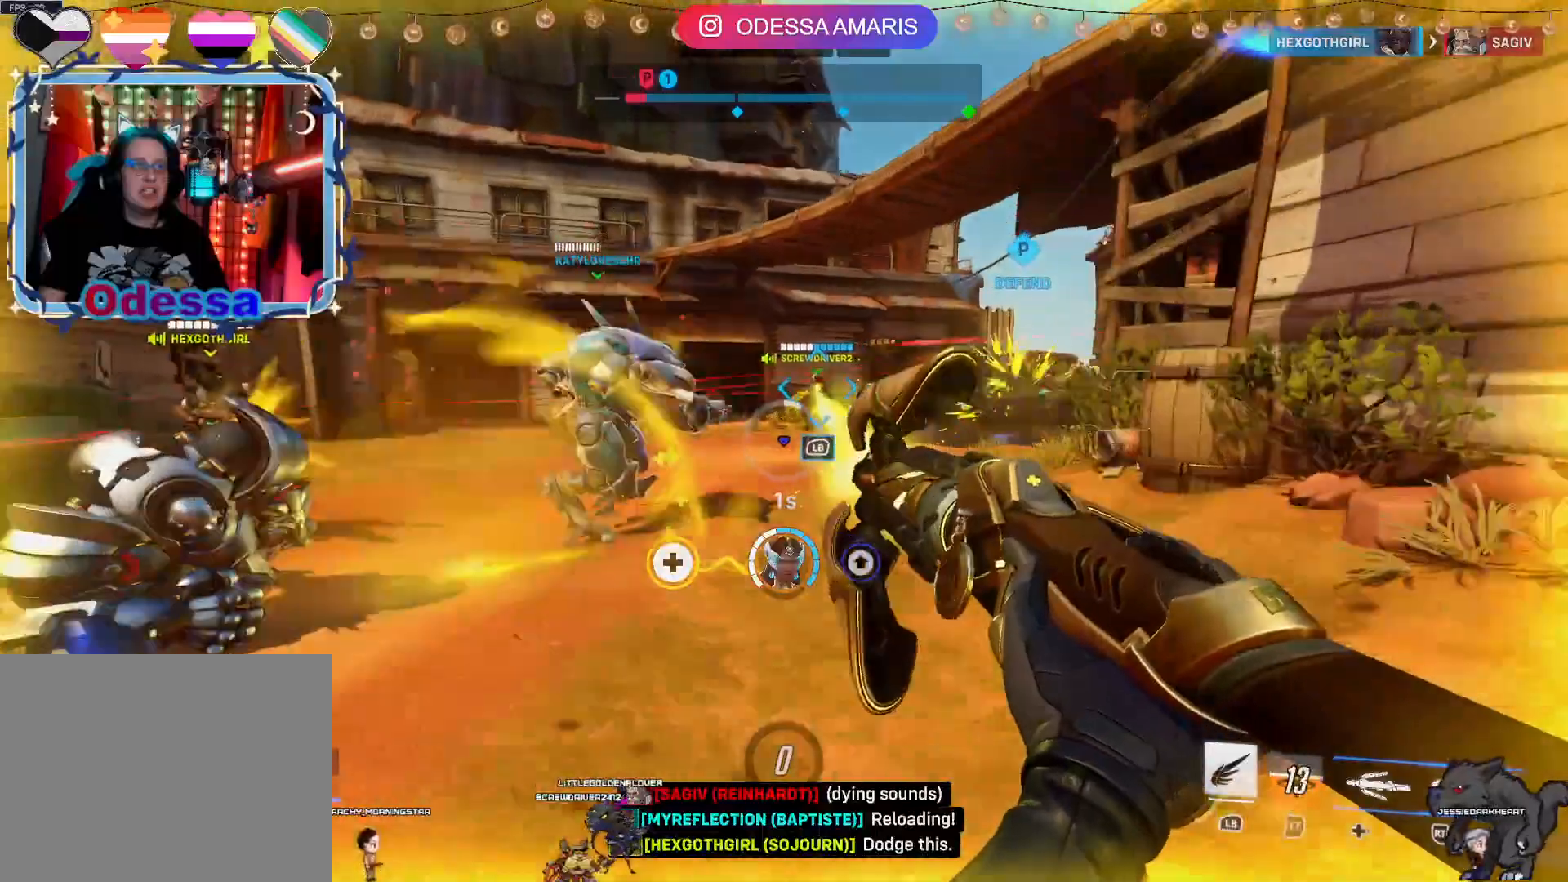
{"buttons": ["R2"], "left_stick": "right", "right_stick": "center", "events": [[17, "left_stick", "left"], [217, "right_stick", "center"], [300, "left_stick", "down-right"], [500, "left_stick", "right"]]}
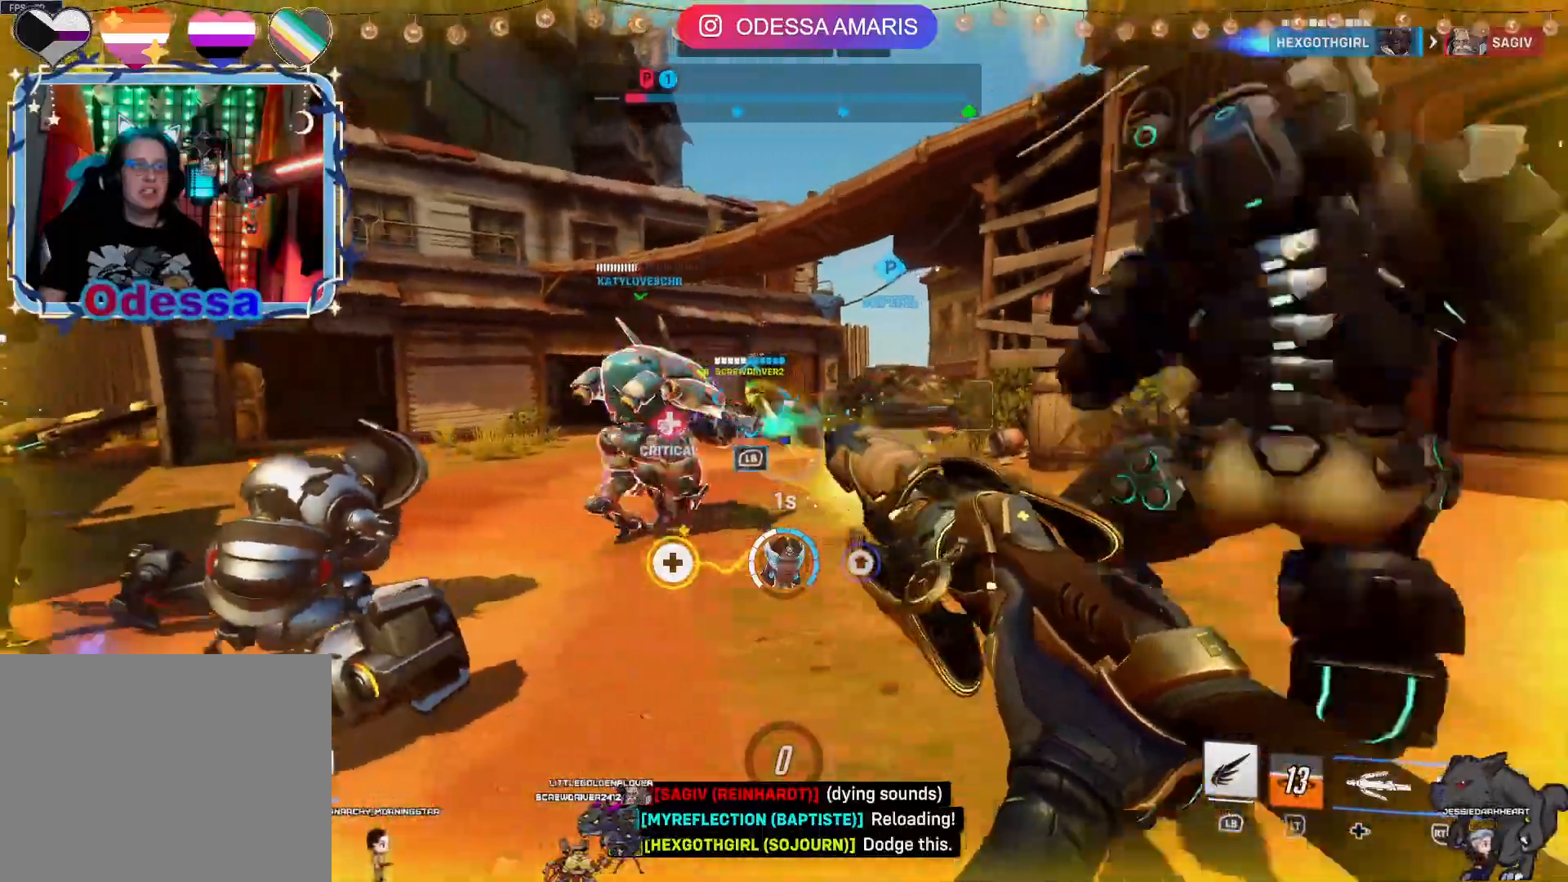
{"buttons": ["R2"], "left_stick": "down-left", "right_stick": "right", "events": [[50, "left_stick", "up-right"], [100, "CROSS", "down"], [133, "left_stick", "up"], [250, "CROSS", "up"], [300, "left_stick", "left"], [417, "right_stick", "right"], [467, "left_stick", "down-left"]]}
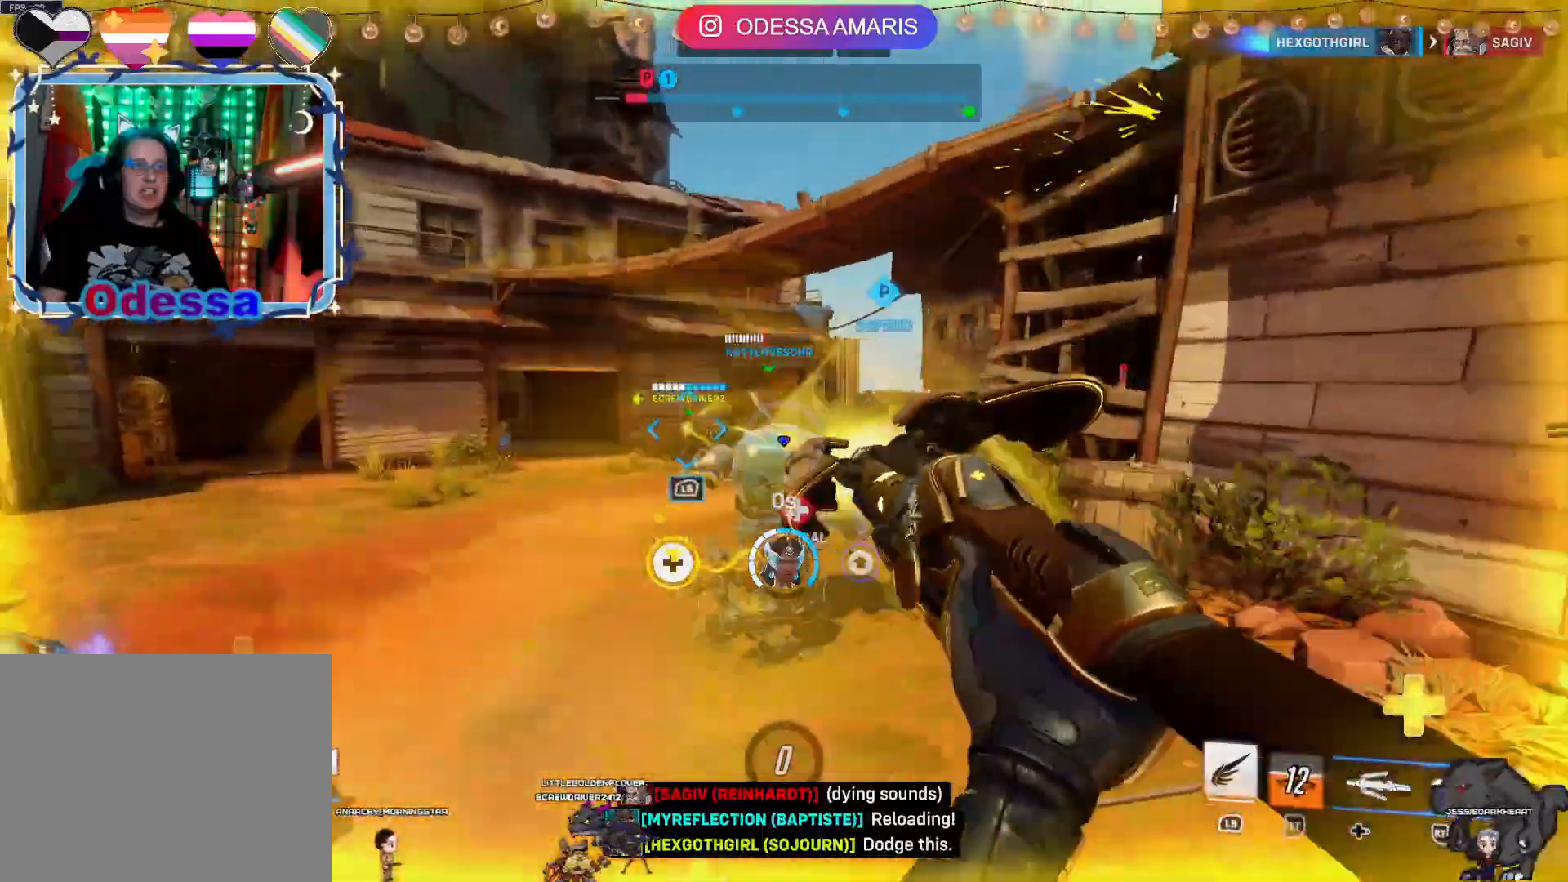
{"buttons": ["CROSS", "R2"], "left_stick": "left", "right_stick": "center", "events": [[33, "left_stick", "down"], [100, "left_stick", "down-right"], [133, "right_stick", "center"], [383, "left_stick", "left"], [467, "CROSS", "down"]]}
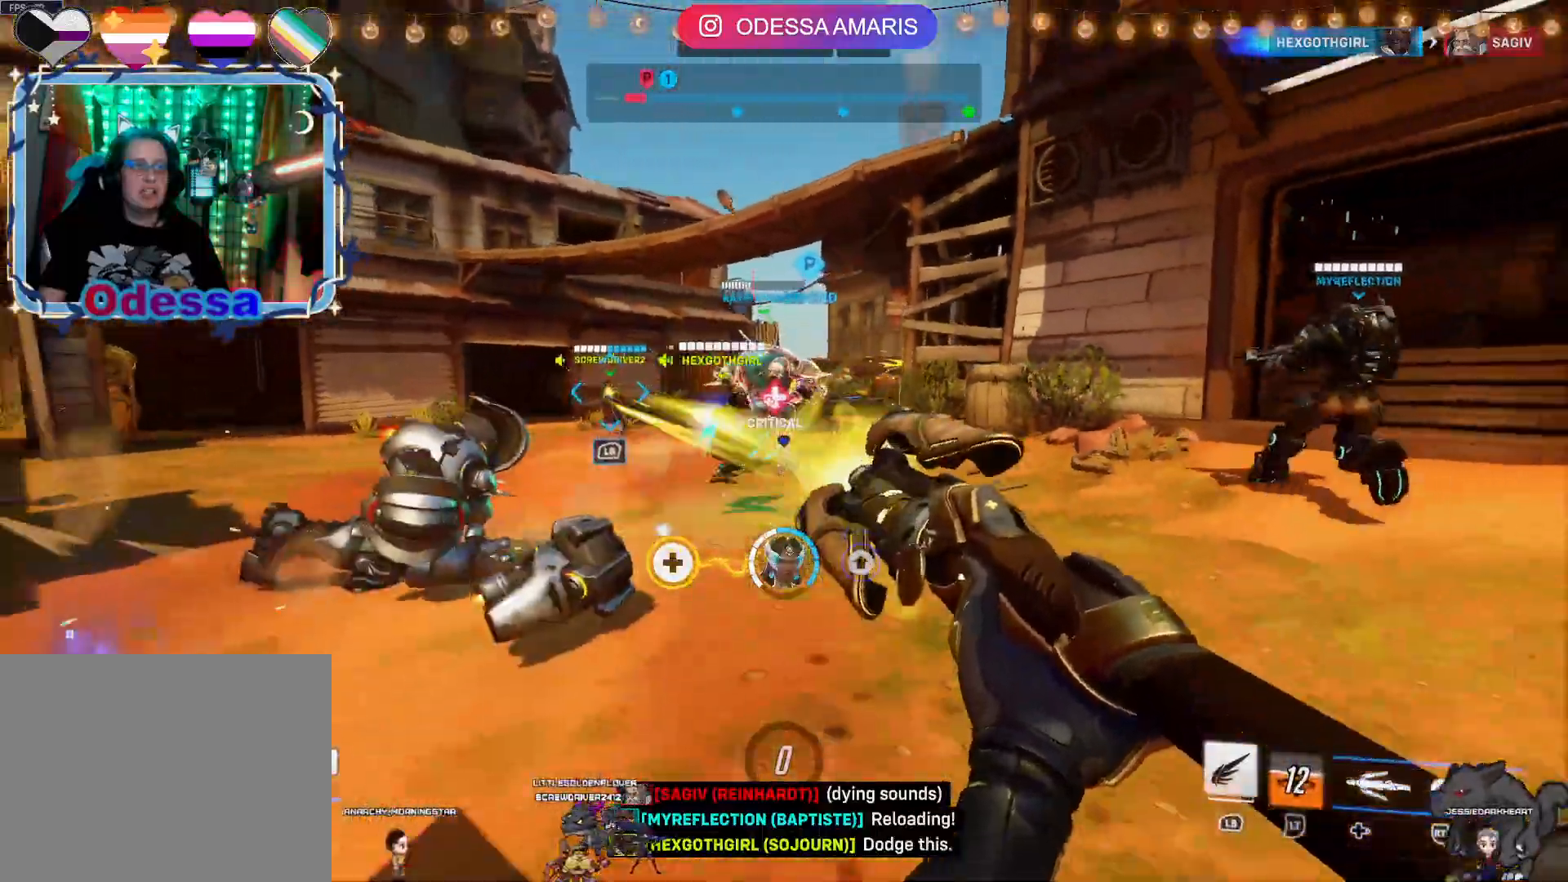
{"buttons": [], "left_stick": "up", "right_stick": "center", "events": [[83, "CROSS", "up"], [133, "left_stick", "up"], [450, "R2", "up"]]}
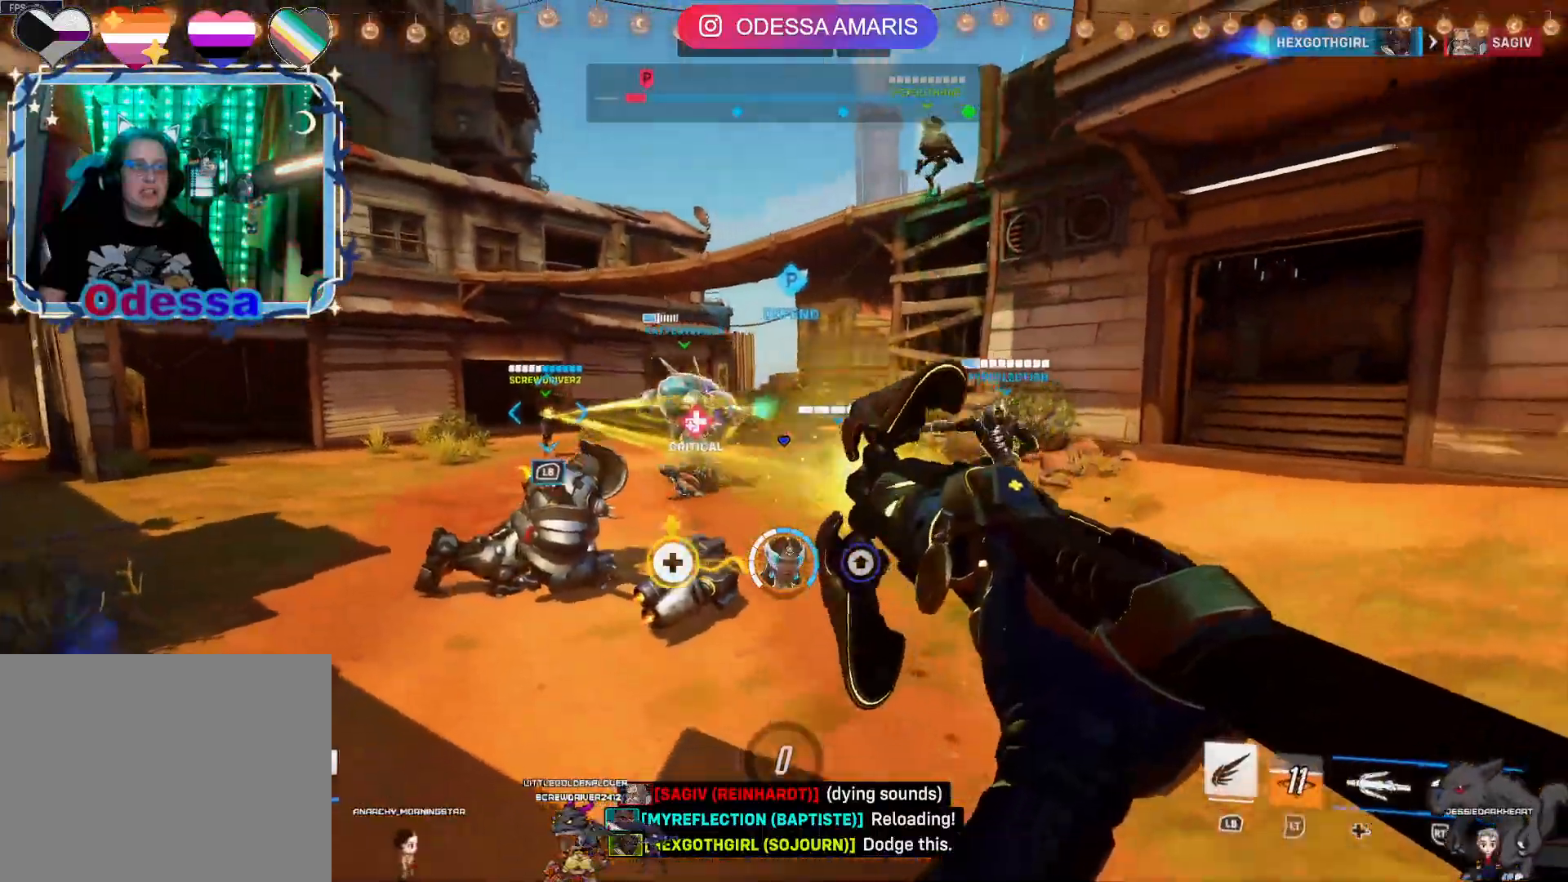
{"buttons": ["R2"], "left_stick": "up-right", "right_stick": "center", "events": [[117, "R2", "down"], [467, "left_stick", "up-right"]]}
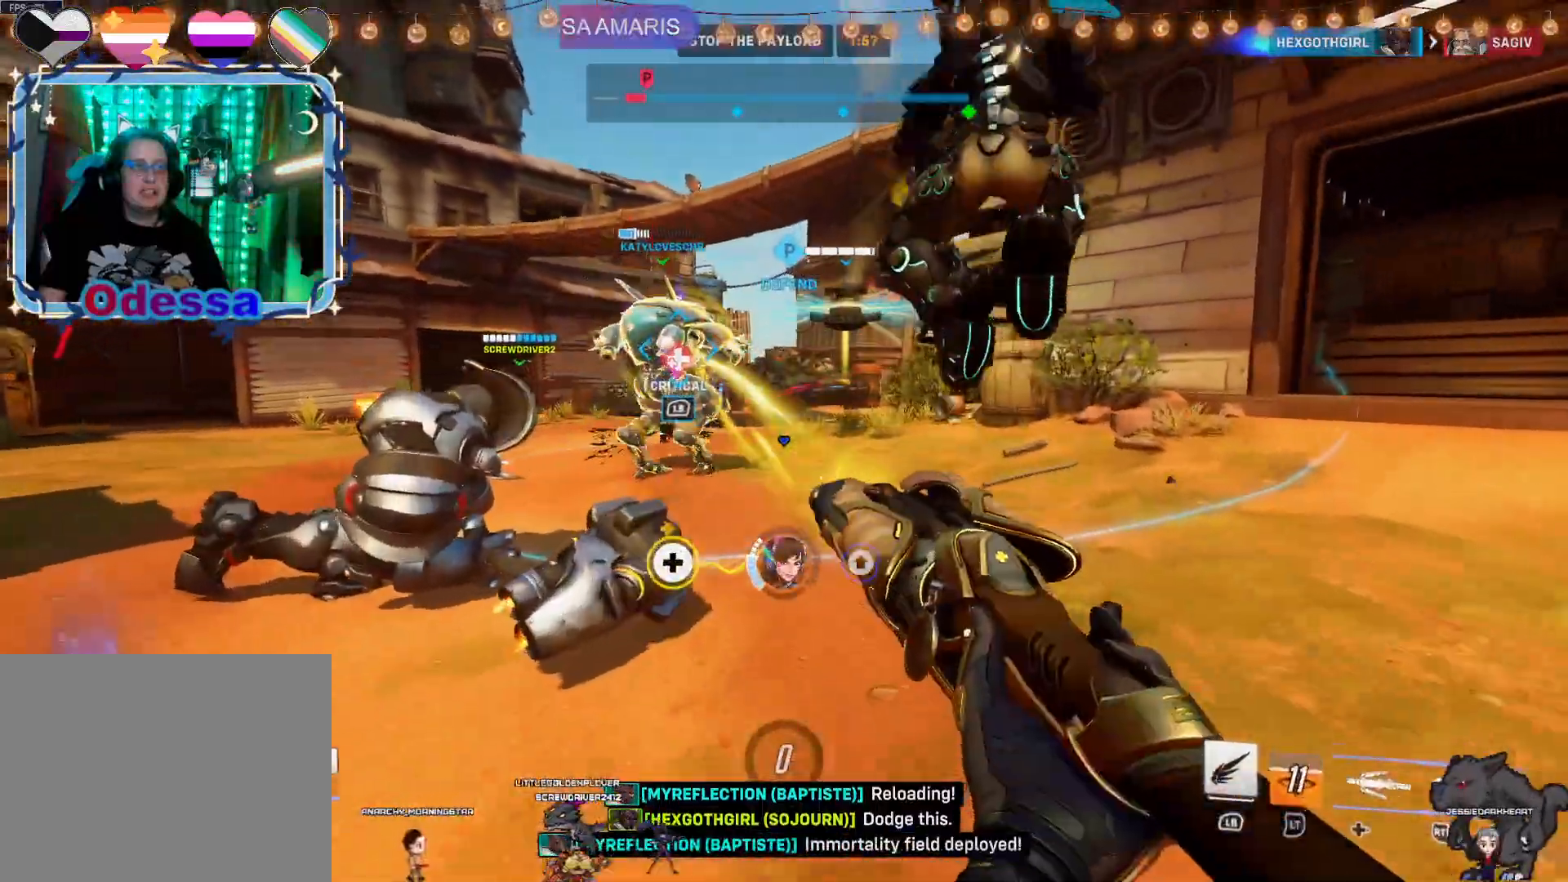
{"buttons": ["R2"], "left_stick": "up", "right_stick": "center", "events": [[67, "left_stick", "right"], [283, "CROSS", "down"], [350, "left_stick", "up-right"], [450, "CROSS", "up"], [467, "left_stick", "up"]]}
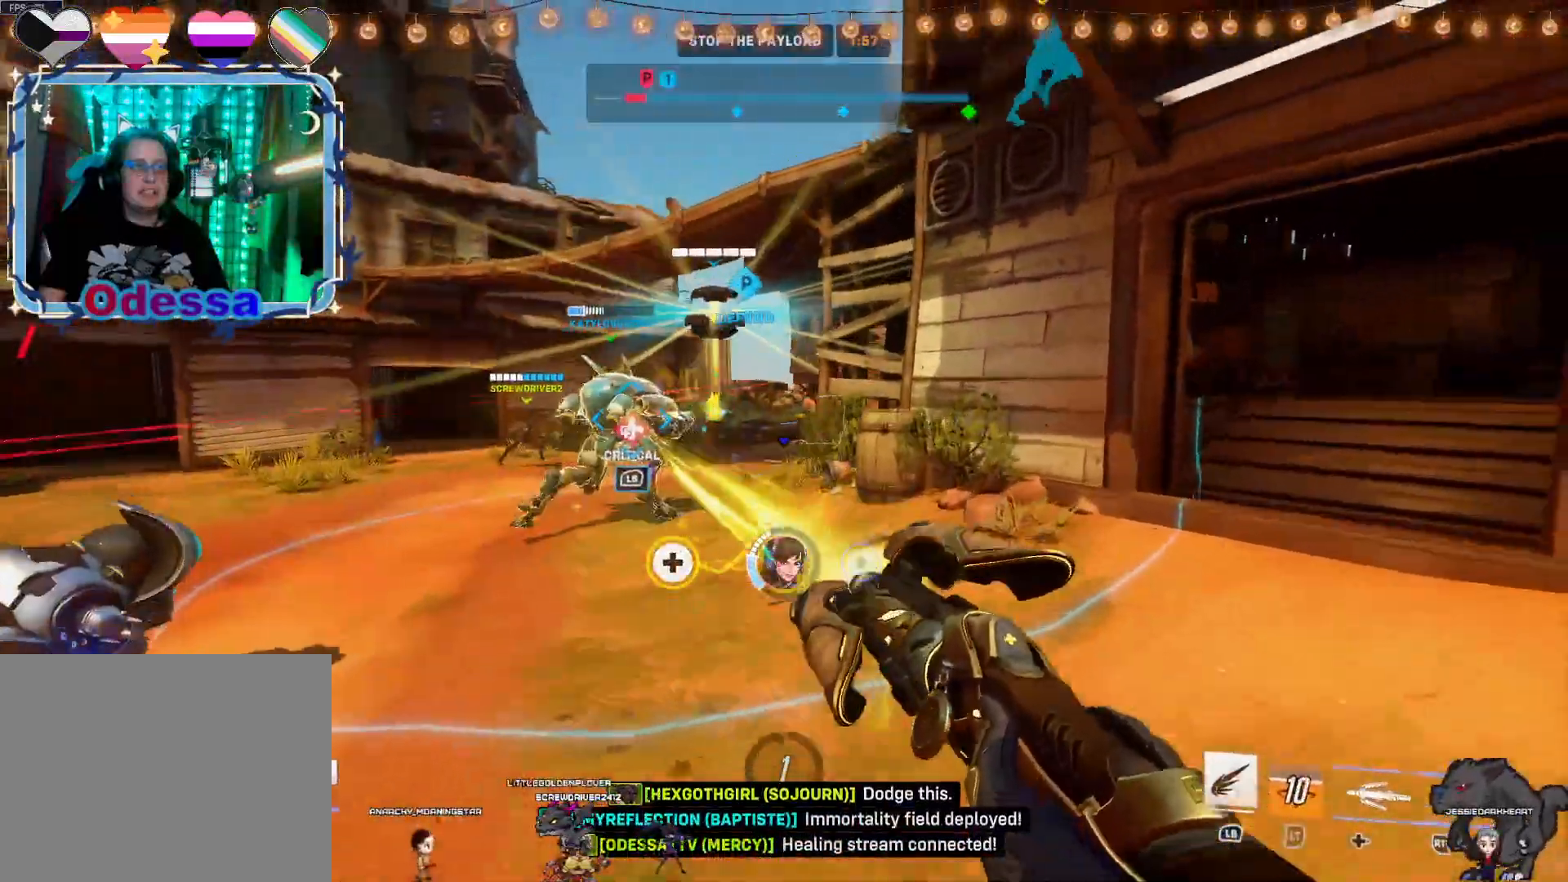
{"buttons": ["R2"], "left_stick": "down", "right_stick": "center", "events": [[217, "right_stick", "left"], [350, "left_stick", "down"], [383, "right_stick", "center"]]}
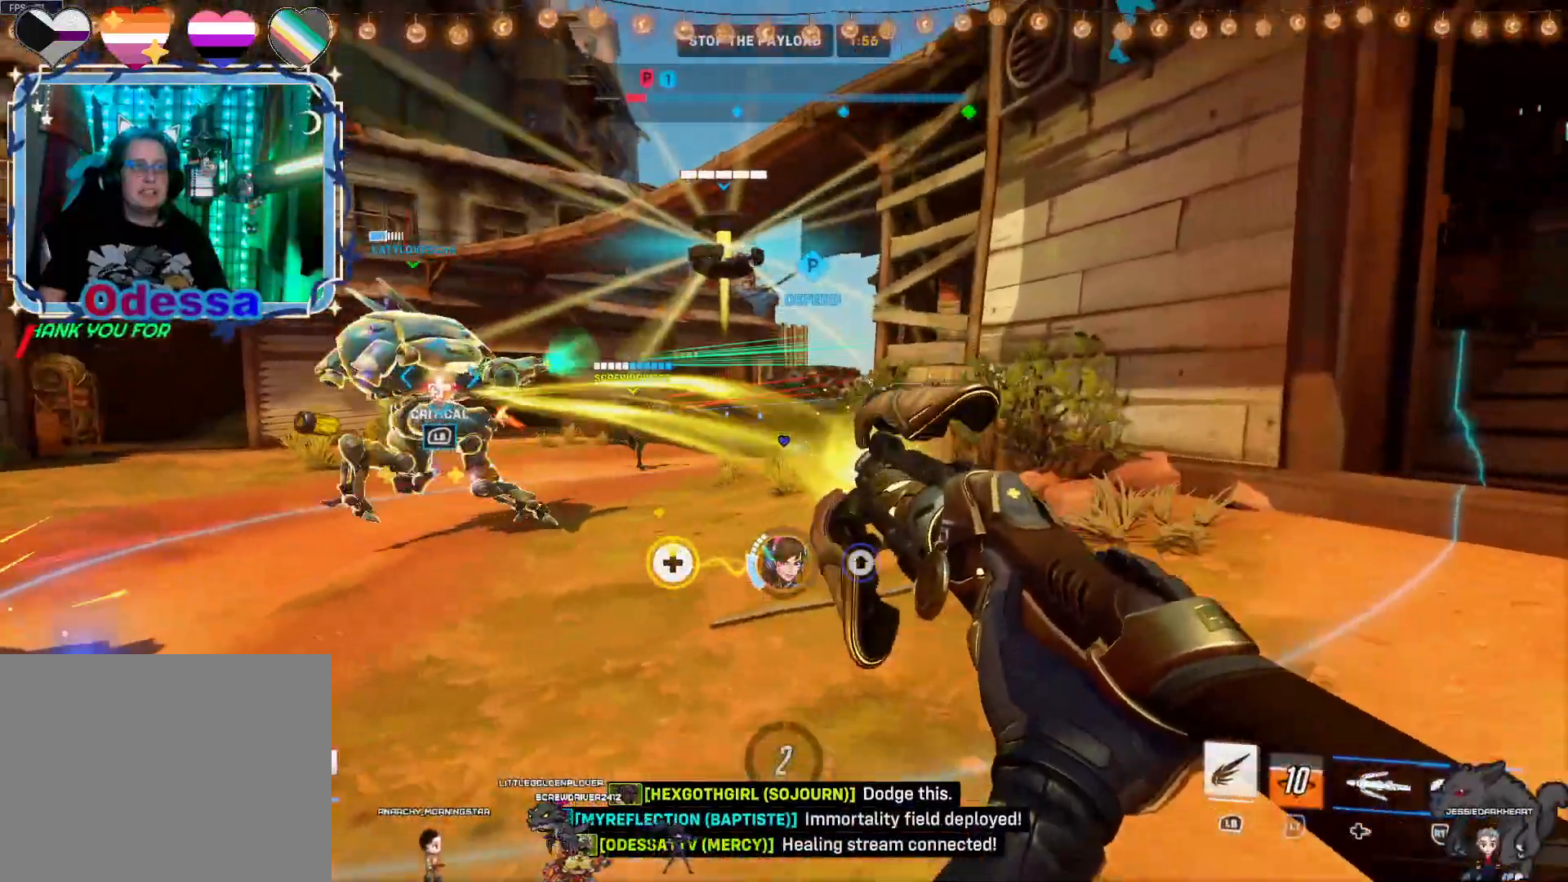
{"buttons": ["R2"], "left_stick": "left", "right_stick": "center", "events": [[50, "left_stick", "down-right"], [300, "left_stick", "left"]]}
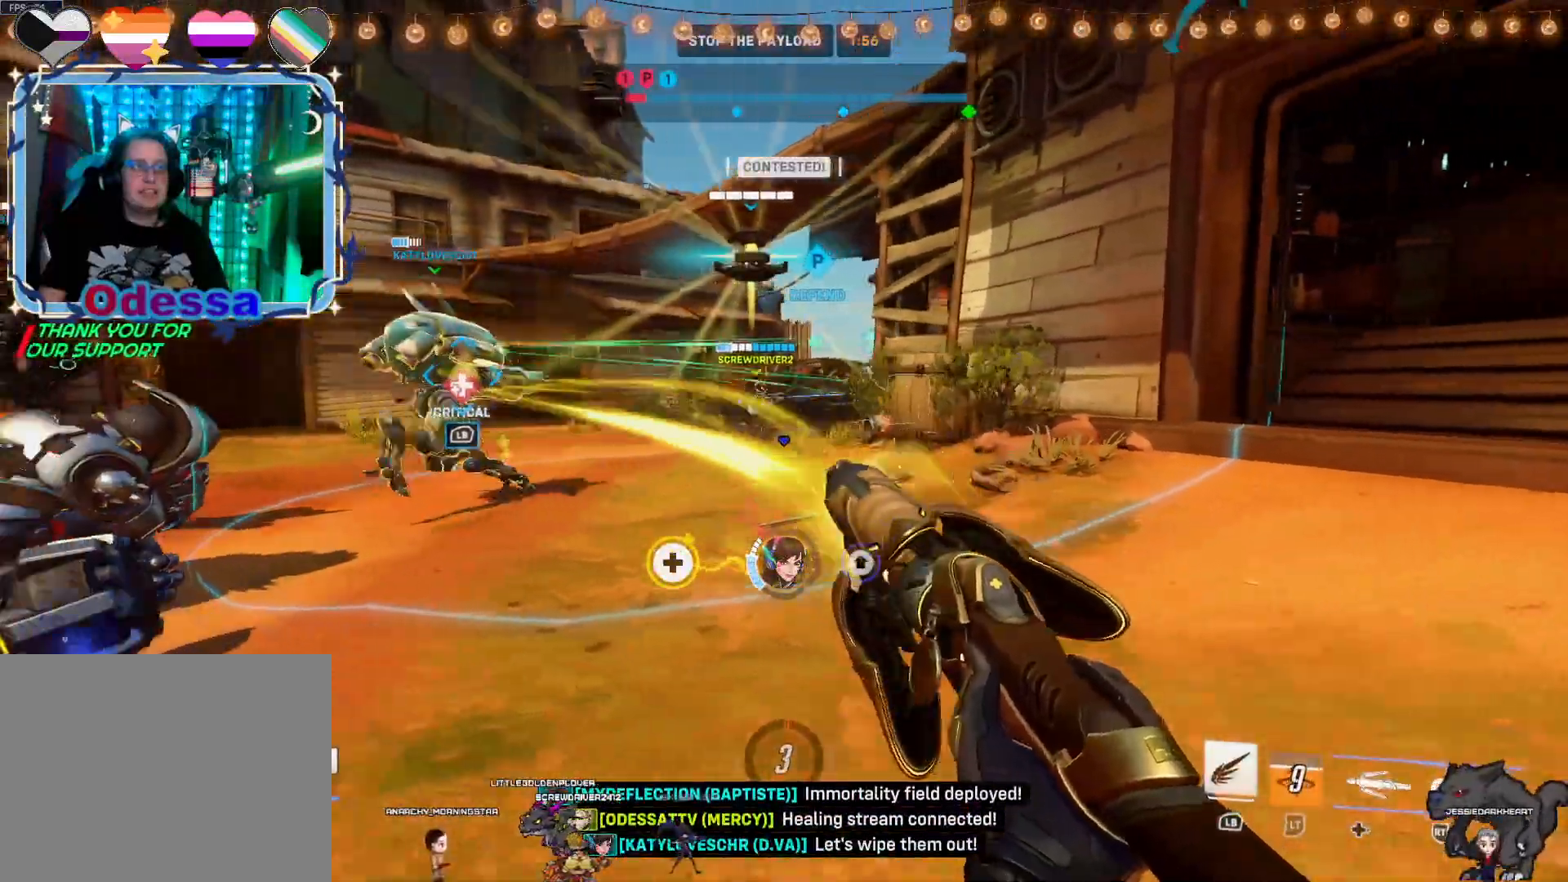
{"buttons": ["R2"], "left_stick": "down-right", "right_stick": "center", "events": [[117, "left_stick", "up-left"], [267, "left_stick", "up-right"], [267, "right_stick", "left"], [350, "left_stick", "right"], [400, "right_stick", "center"], [483, "left_stick", "down-right"]]}
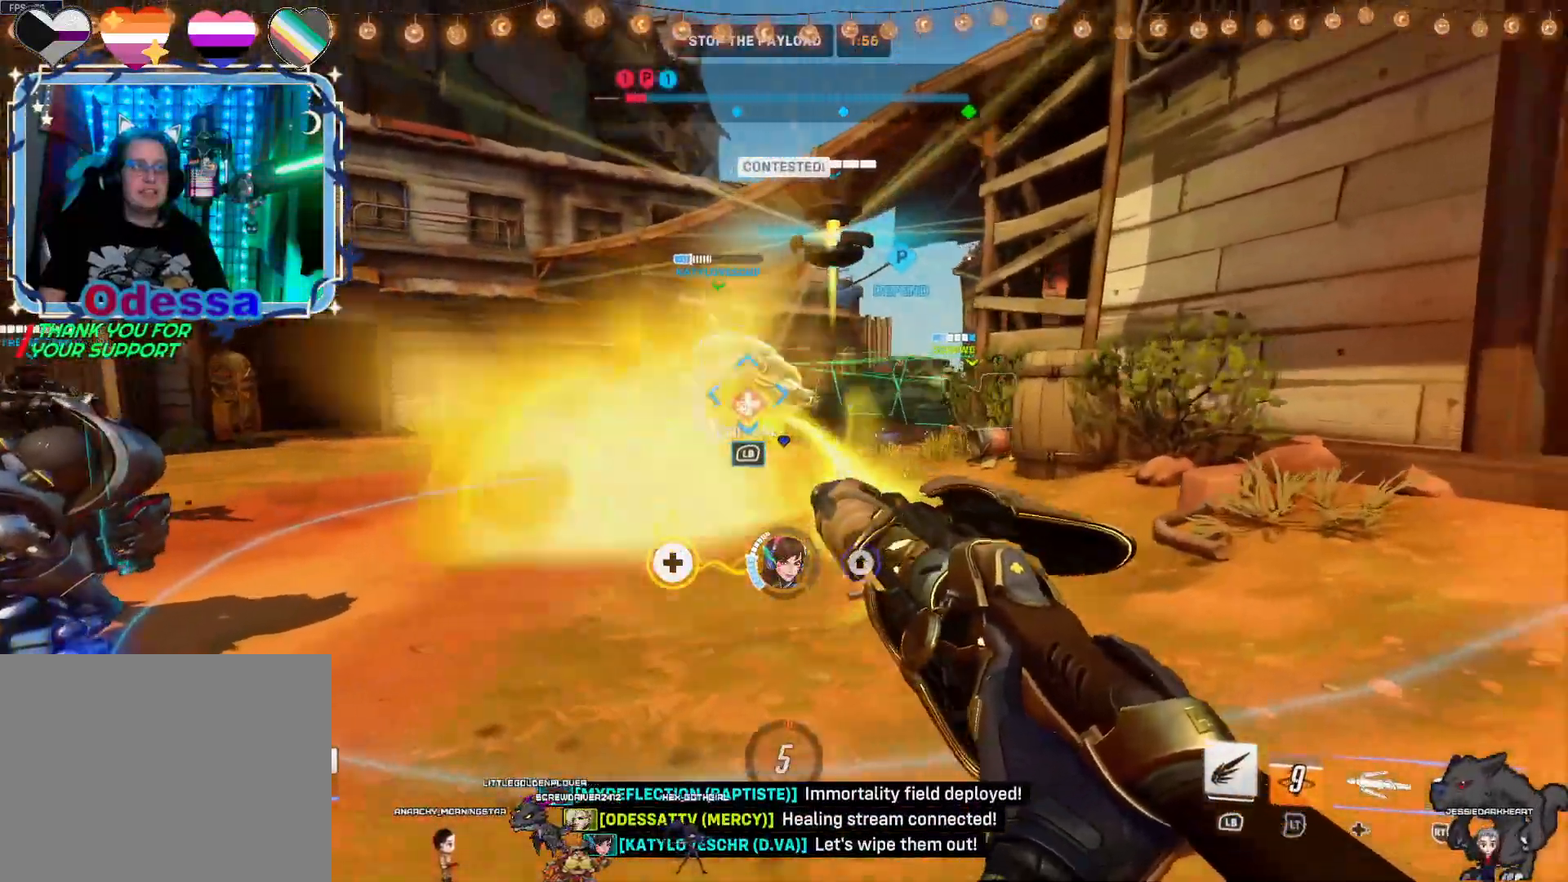
{"buttons": ["R2"], "left_stick": "left", "right_stick": "center", "events": [[200, "left_stick", "down-left"], [250, "left_stick", "left"]]}
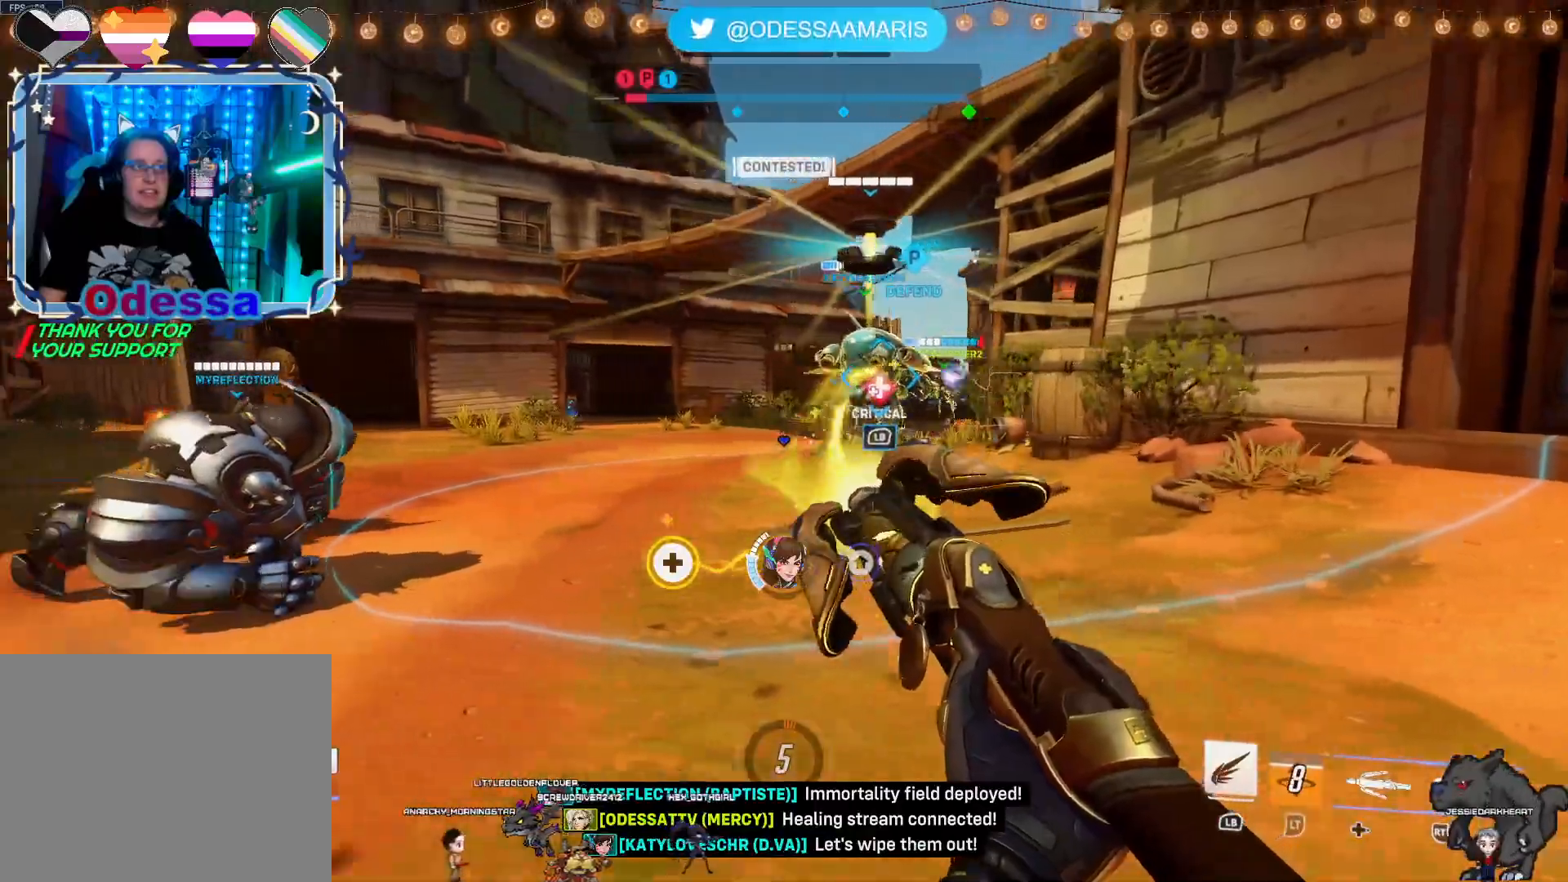
{"buttons": ["R2"], "left_stick": "left", "right_stick": "center", "events": [[17, "left_stick", "up-left"], [183, "left_stick", "up"], [250, "CROSS", "down"], [367, "CROSS", "up"], [367, "left_stick", "up-left"], [467, "left_stick", "left"]]}
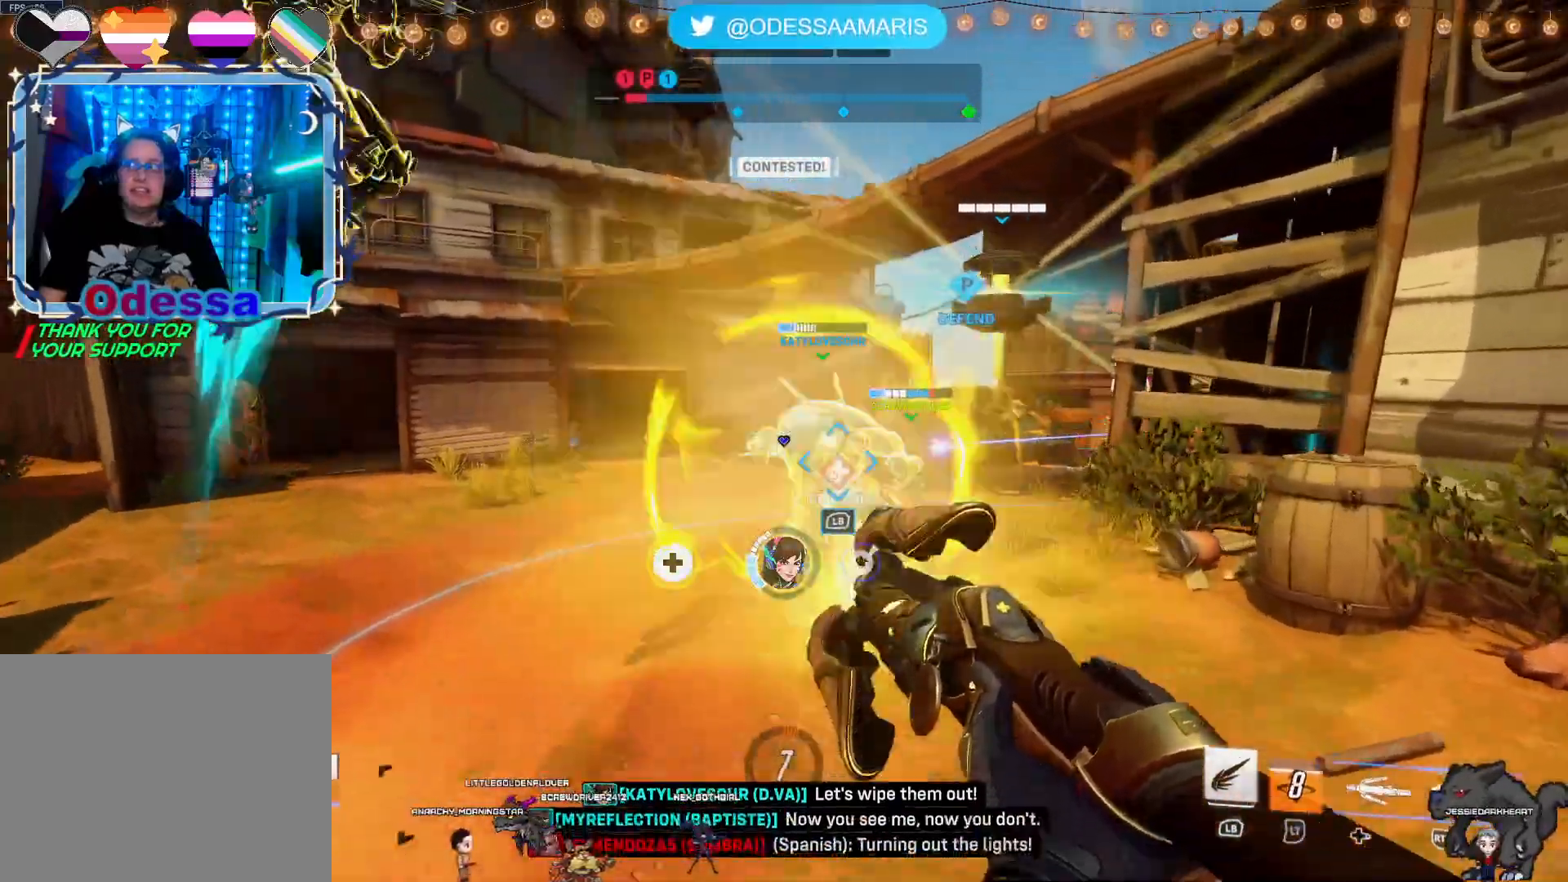
{"buttons": ["R2"], "left_stick": "up", "right_stick": "center", "events": [[150, "right_stick", "right"], [400, "right_stick", "center"], [433, "left_stick", "up"]]}
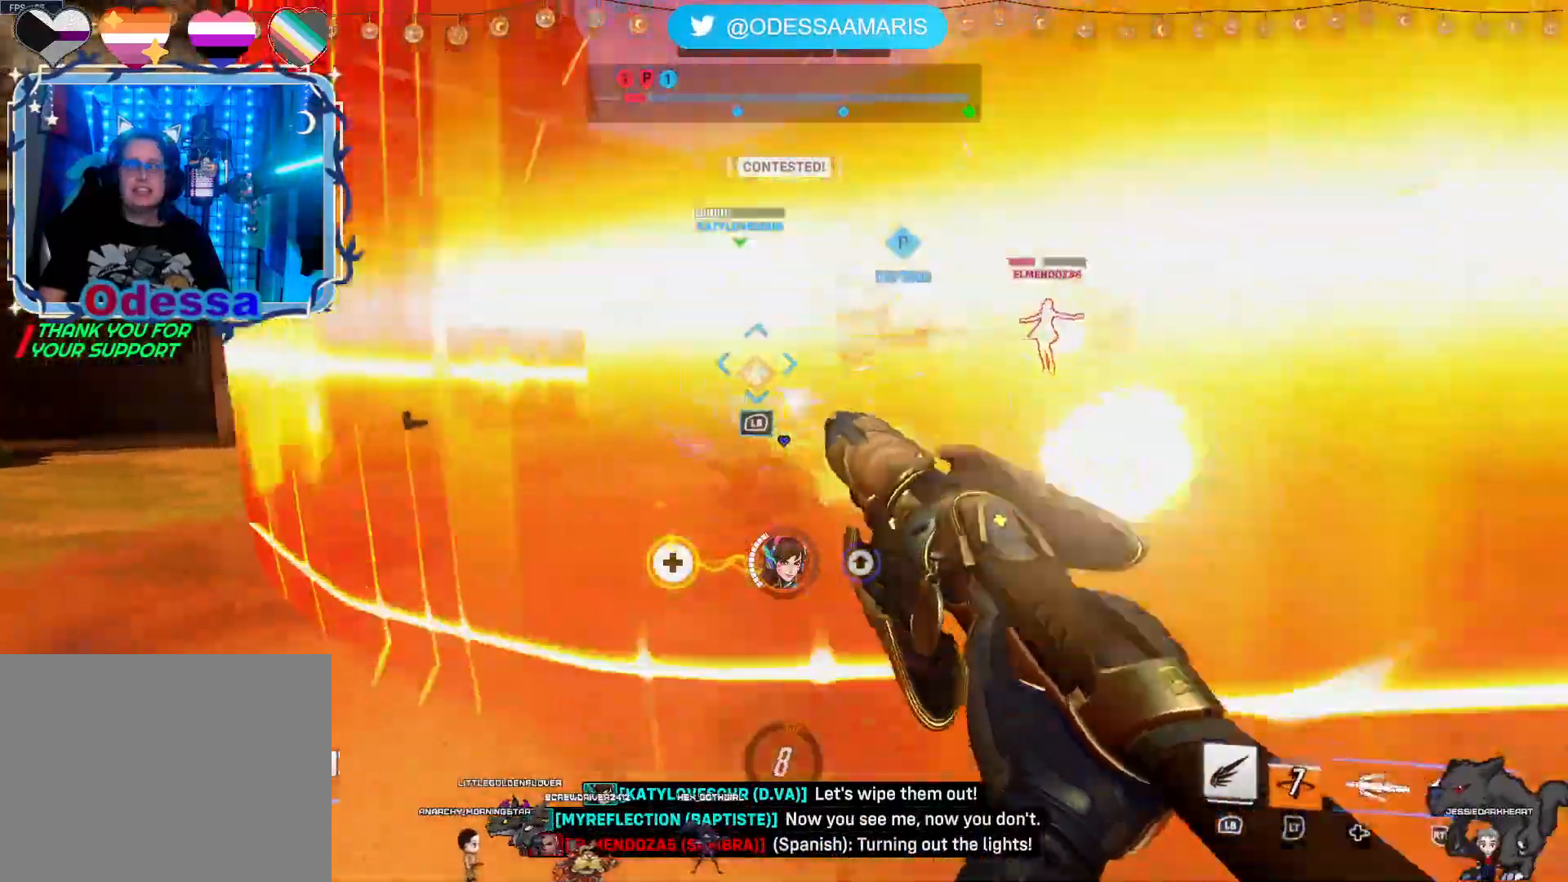
{"buttons": ["R2"], "left_stick": "down-right", "right_stick": "center", "events": [[33, "left_stick", "right"], [167, "CROSS", "down"], [183, "left_stick", "down-right"], [283, "CROSS", "up"]]}
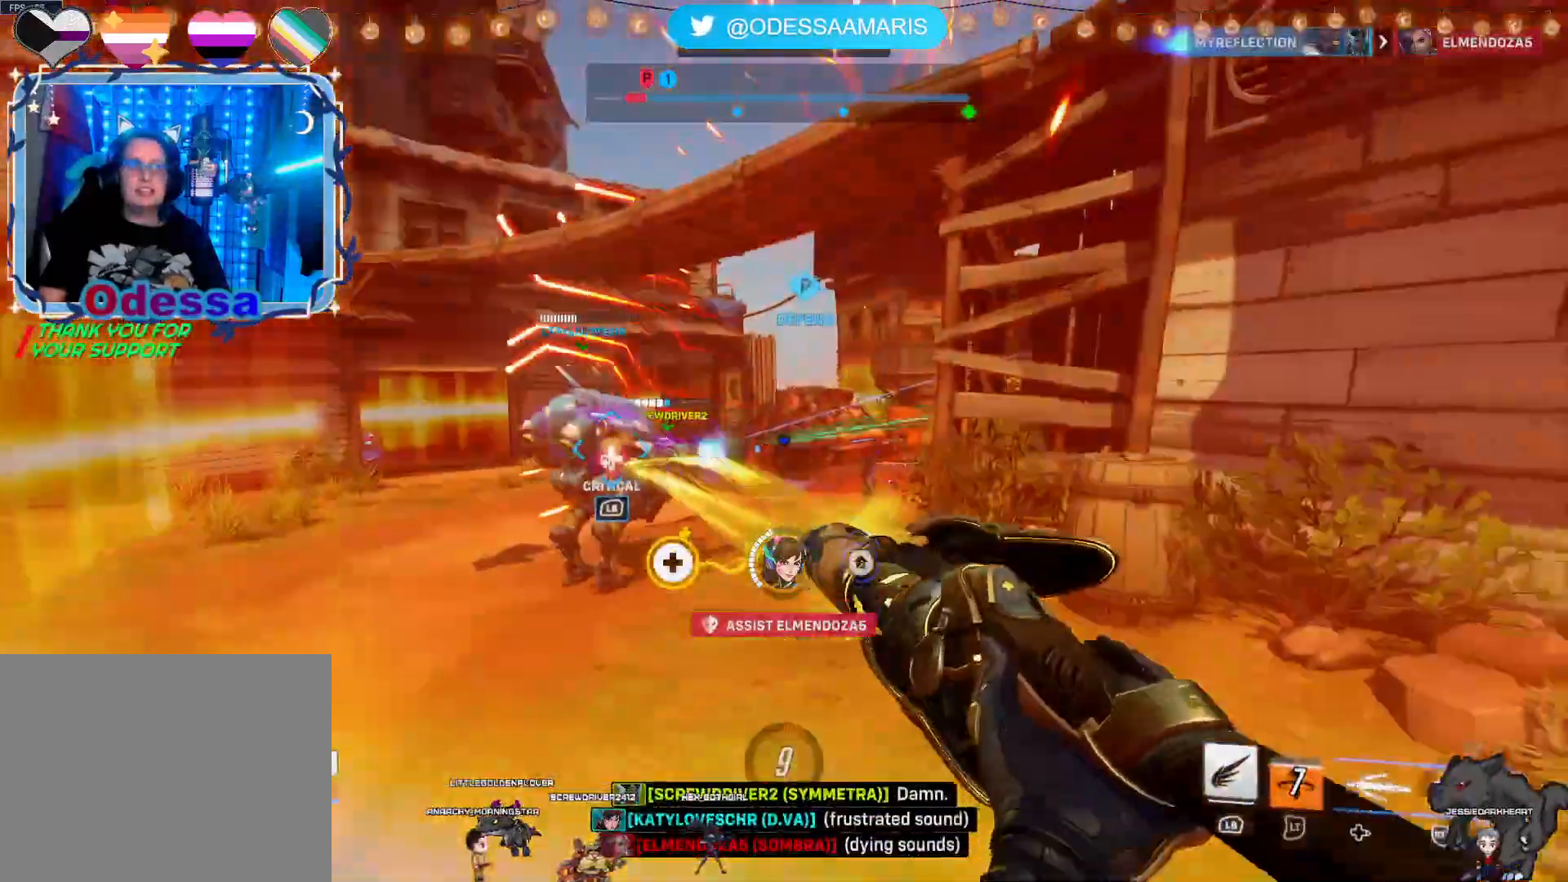
{"buttons": ["R2"], "left_stick": "up-right", "right_stick": "left", "events": [[100, "left_stick", "down"], [283, "left_stick", "down-right"], [417, "right_stick", "left"], [467, "left_stick", "up-right"]]}
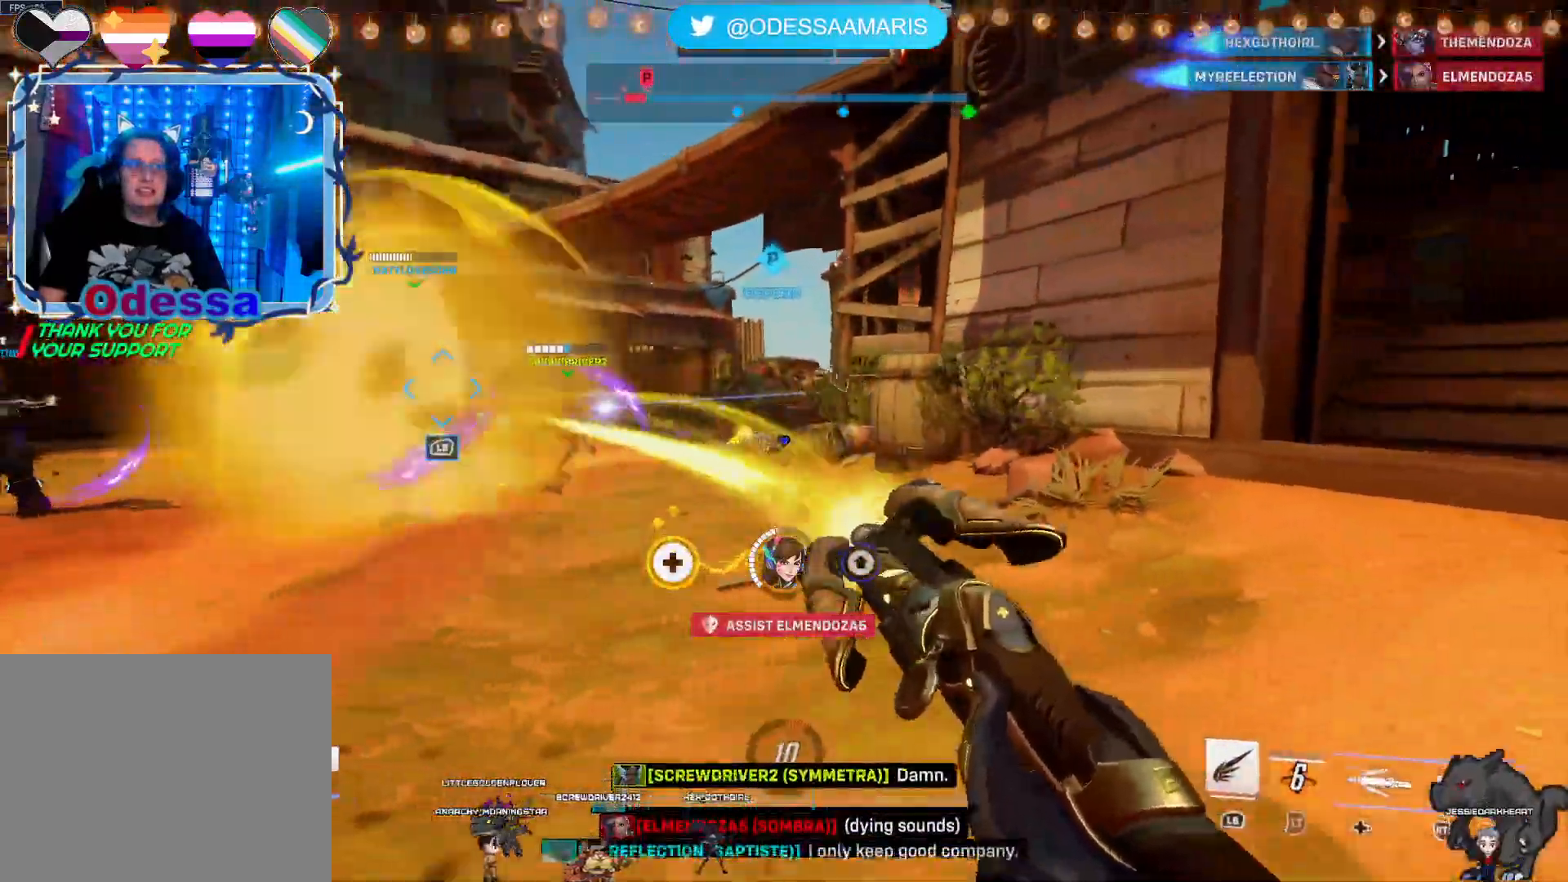
{"buttons": ["R2"], "left_stick": "down", "right_stick": "left", "events": [[33, "left_stick", "up"], [100, "right_stick", "center"], [167, "left_stick", "up-left"], [333, "right_stick", "left"], [400, "left_stick", "down"]]}
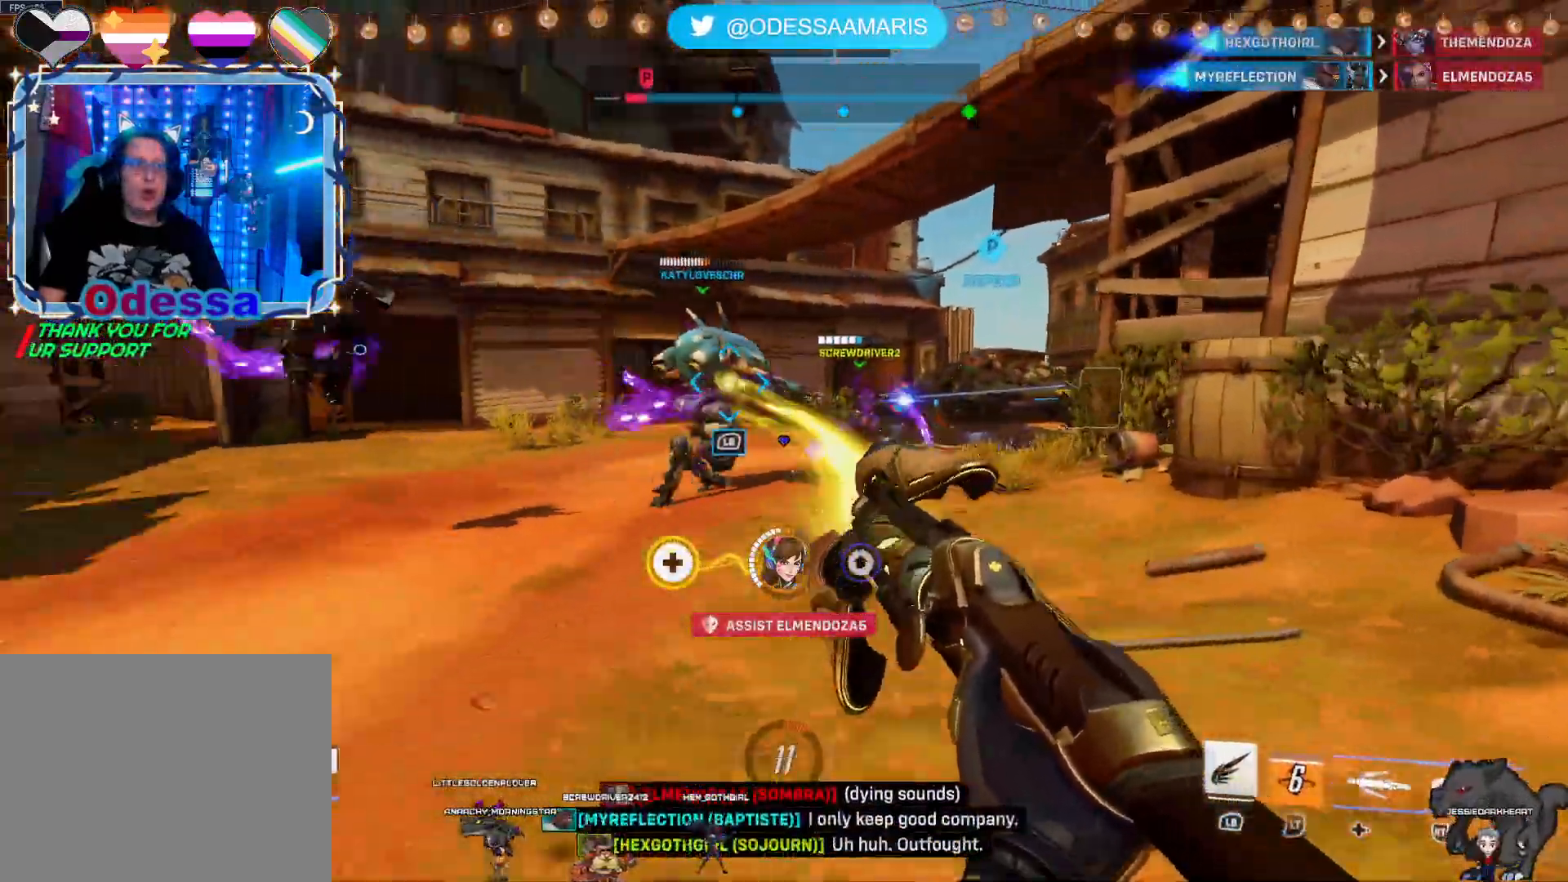
{"buttons": ["R2"], "left_stick": "up", "right_stick": "center", "events": [[17, "left_stick", "down-right"], [67, "right_stick", "center"], [350, "left_stick", "up-right"], [433, "left_stick", "up"]]}
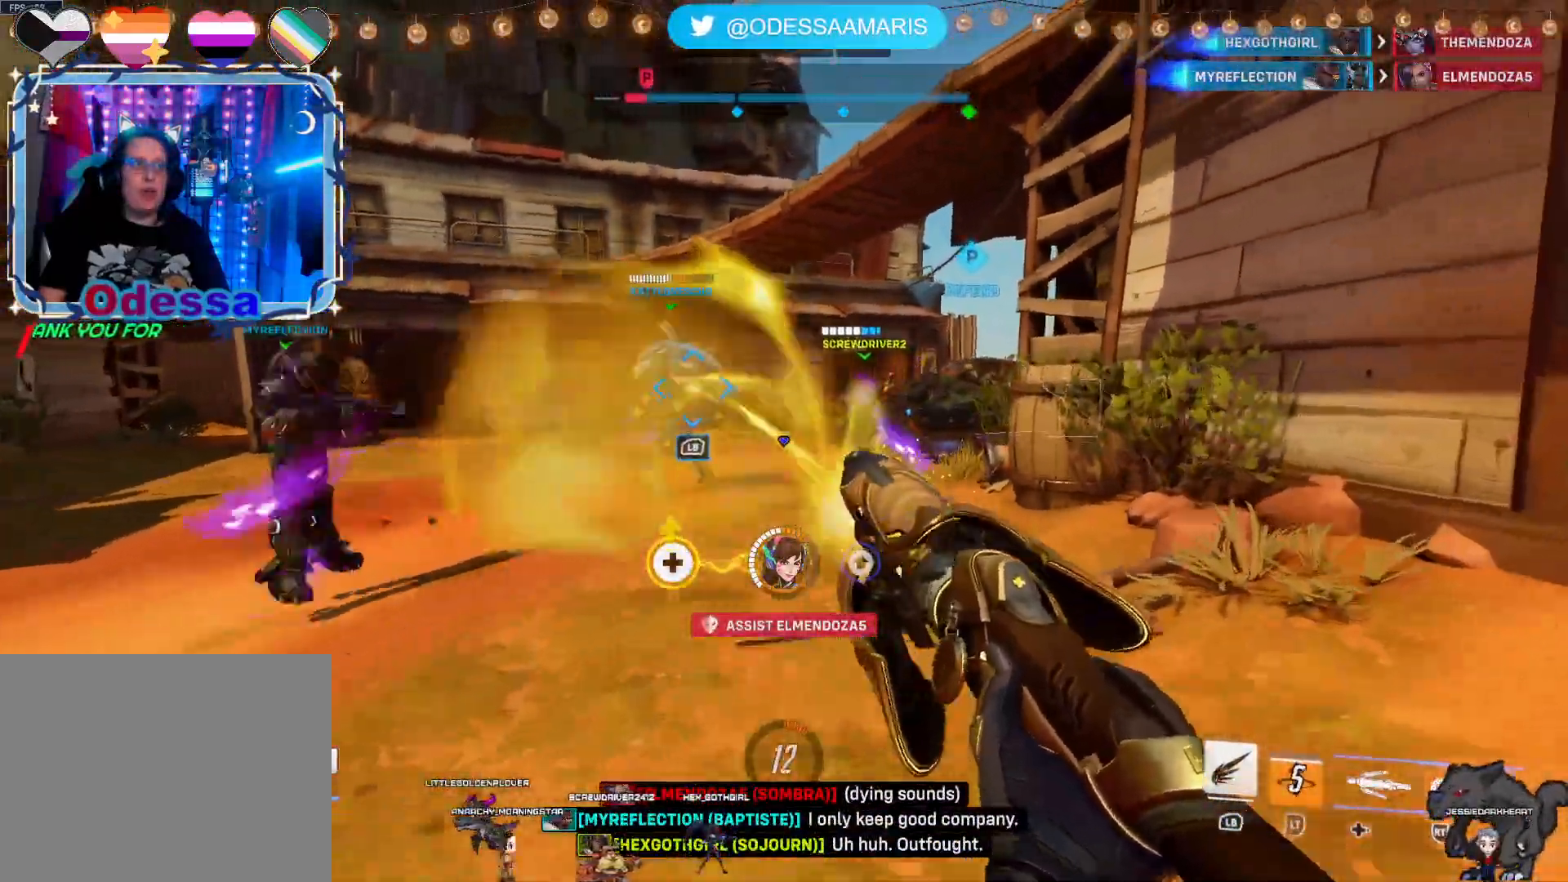
{"buttons": ["R2"], "left_stick": "up", "right_stick": "center", "events": []}
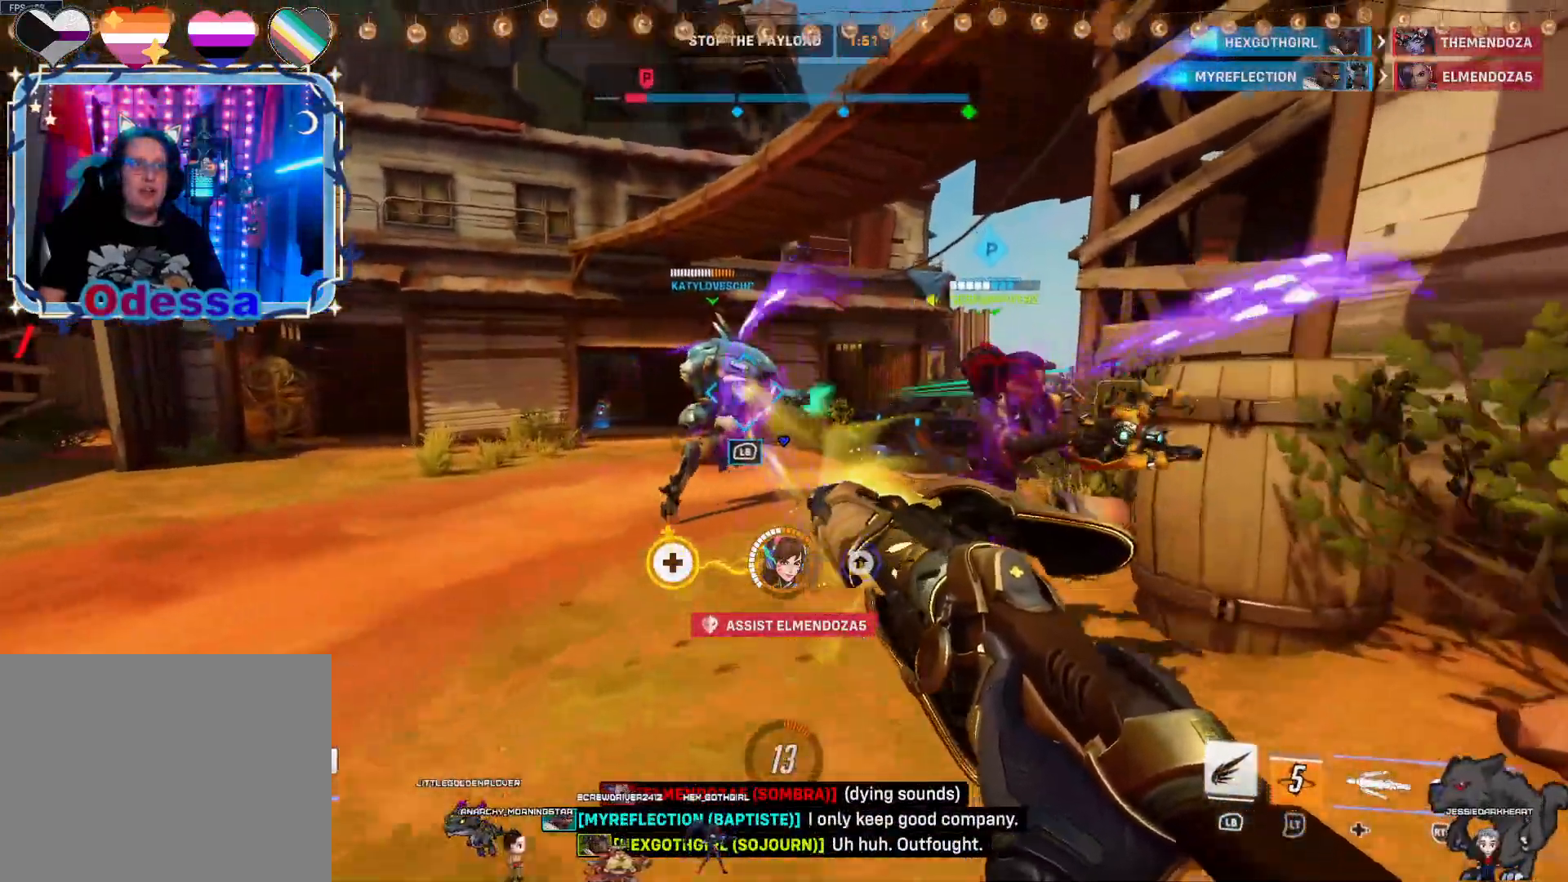
{"buttons": ["R2"], "left_stick": "down", "right_stick": "center", "events": [[67, "left_stick", "up-left"], [167, "right_stick", "right"], [333, "left_stick", "center"], [383, "left_stick", "down"], [383, "right_stick", "center"]]}
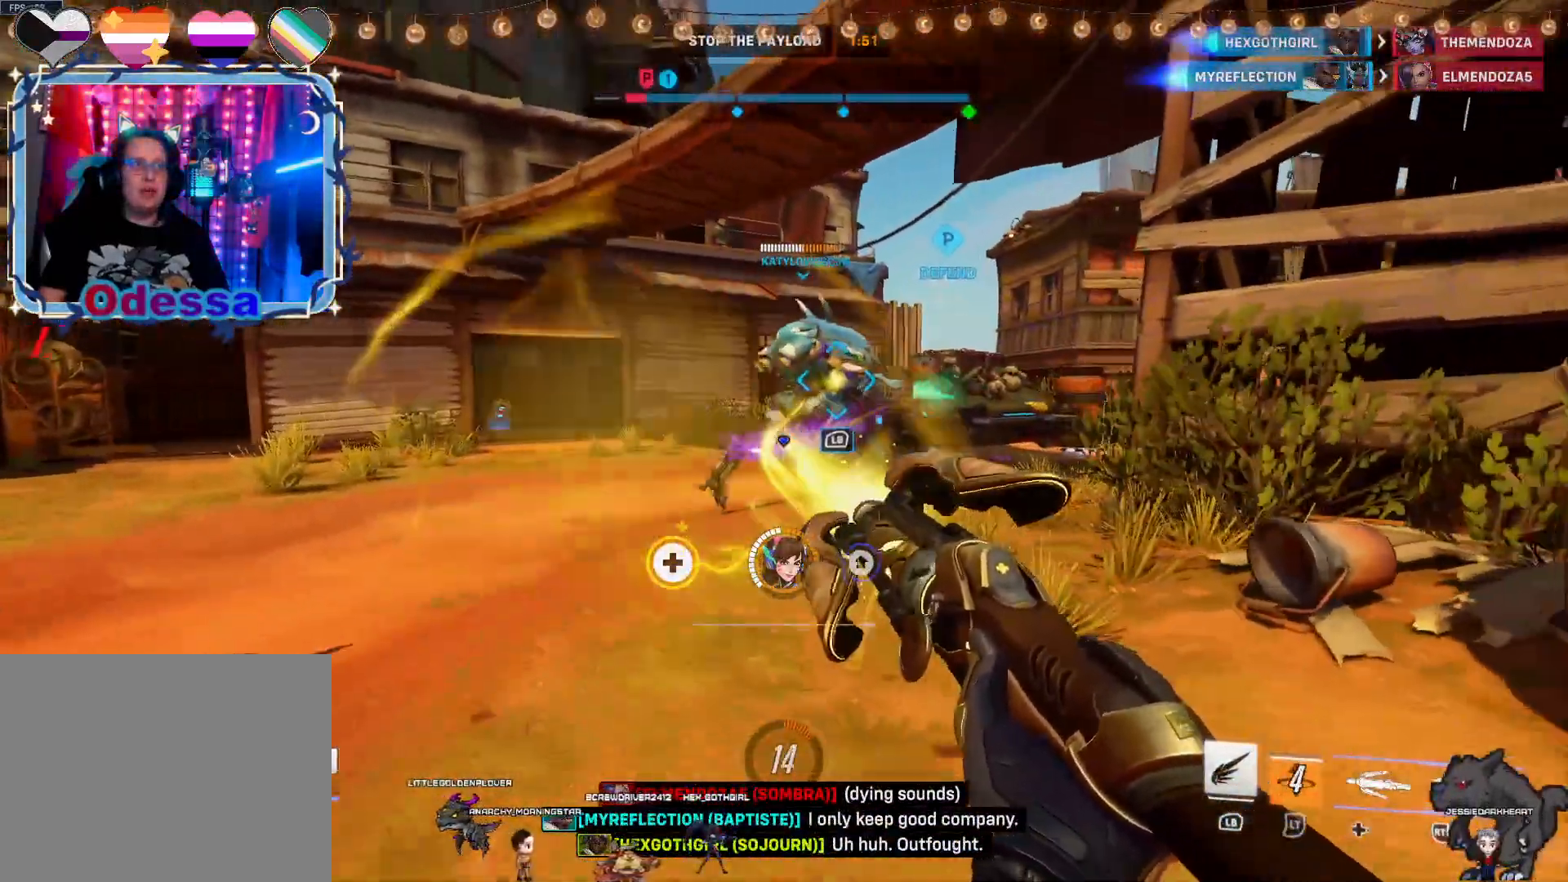
{"buttons": ["CROSS", "R2"], "left_stick": "left", "right_stick": "center", "events": [[417, "left_stick", "left"], [450, "CROSS", "down"]]}
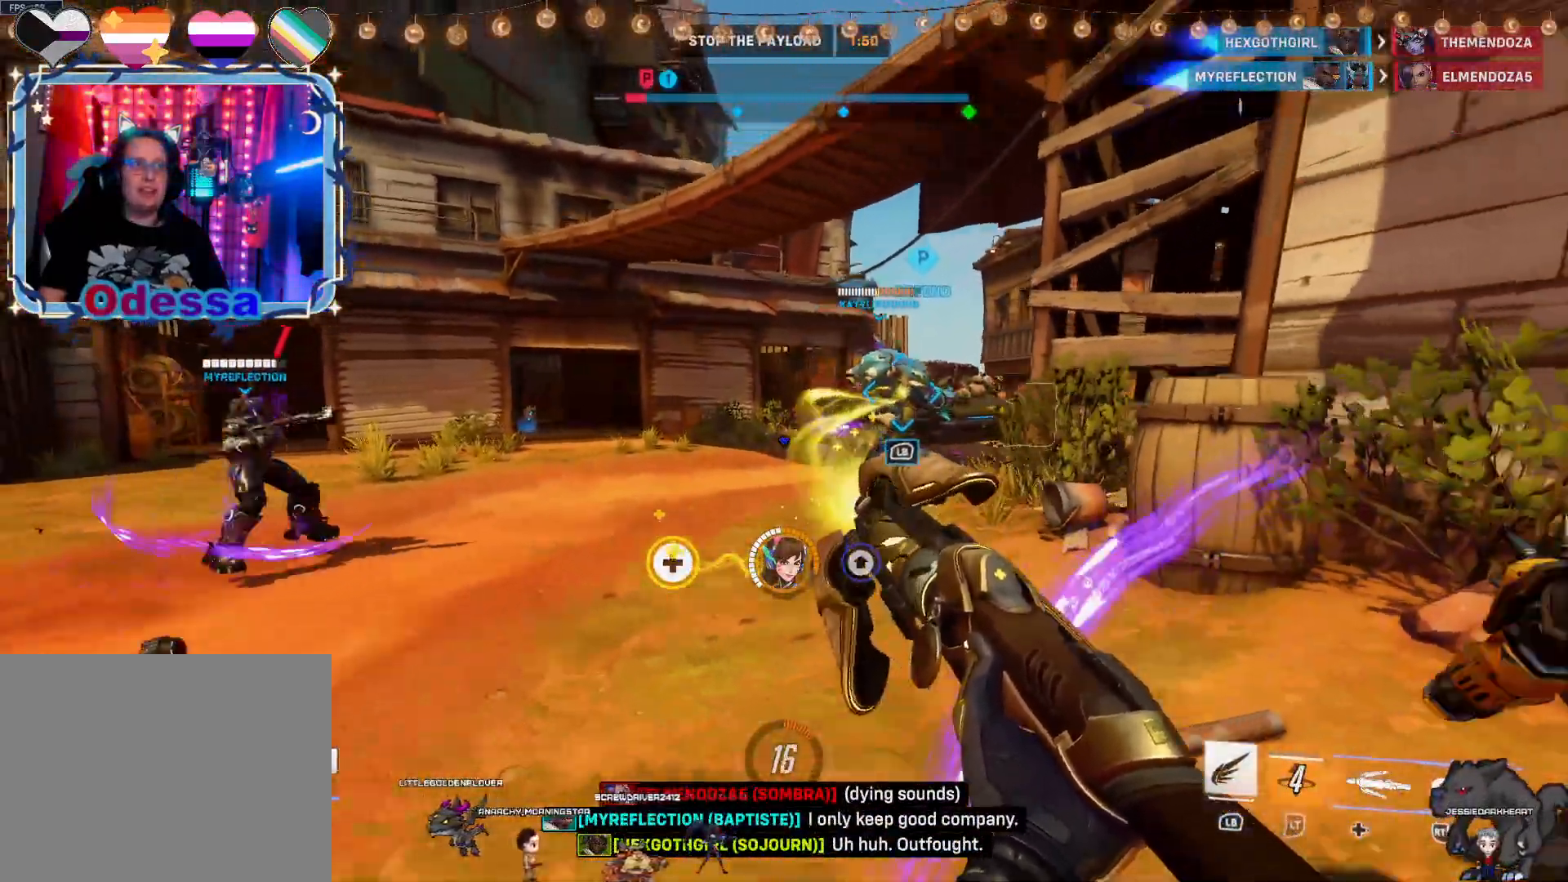
{"buttons": ["R2"], "left_stick": "up", "right_stick": "right", "events": [[83, "CROSS", "up"], [167, "left_stick", "up-left"], [333, "left_stick", "up"], [467, "right_stick", "right"]]}
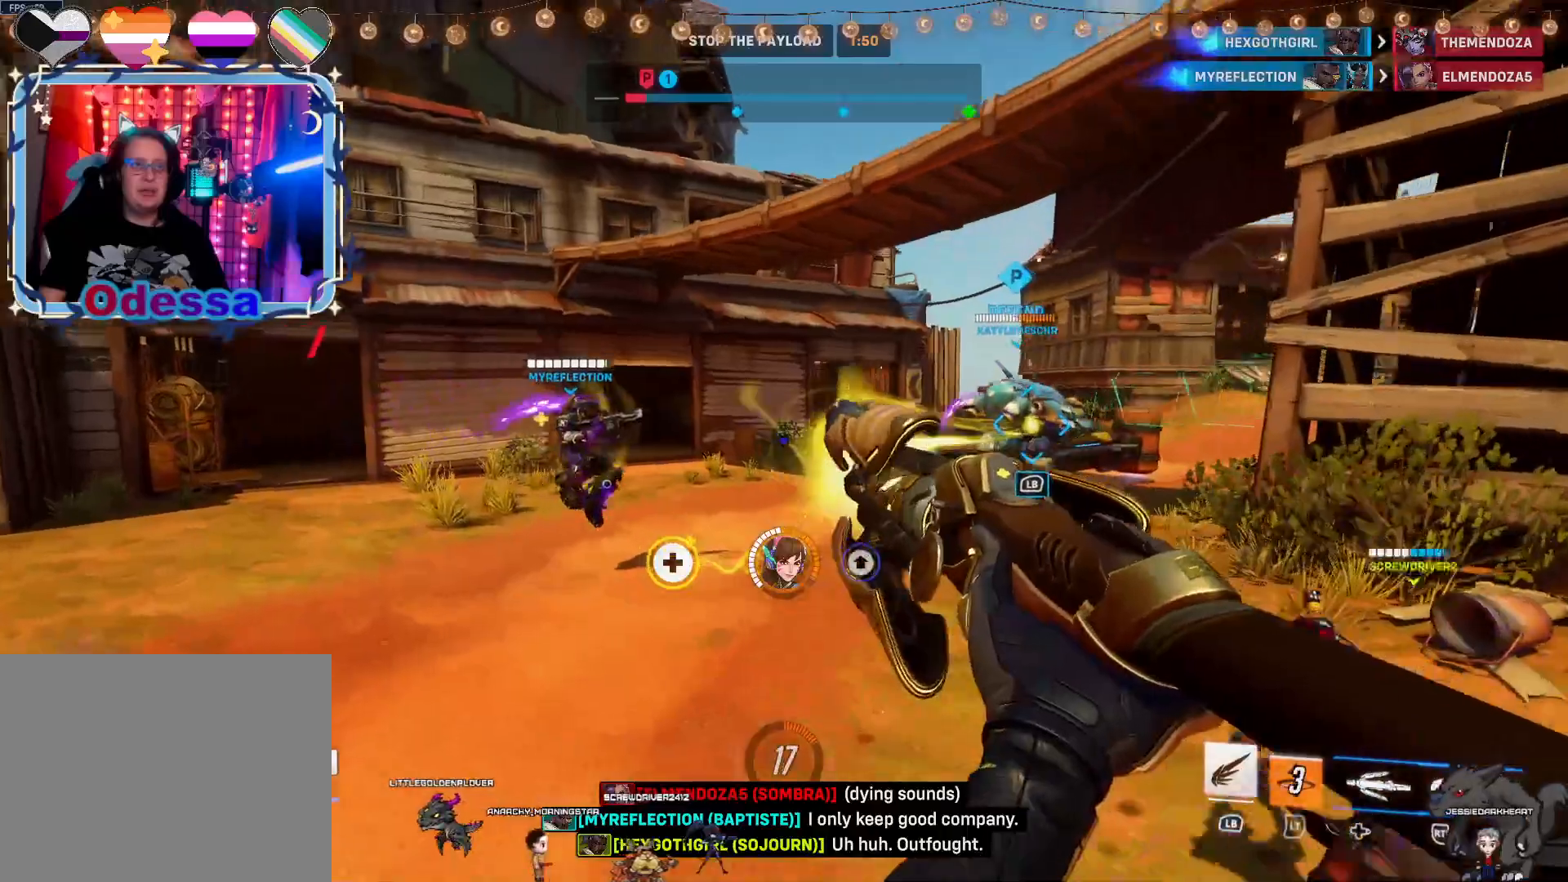
{"buttons": ["R2"], "left_stick": "down", "right_stick": "center", "events": [[83, "left_stick", "down-right"], [133, "right_stick", "center"], [417, "left_stick", "down"]]}
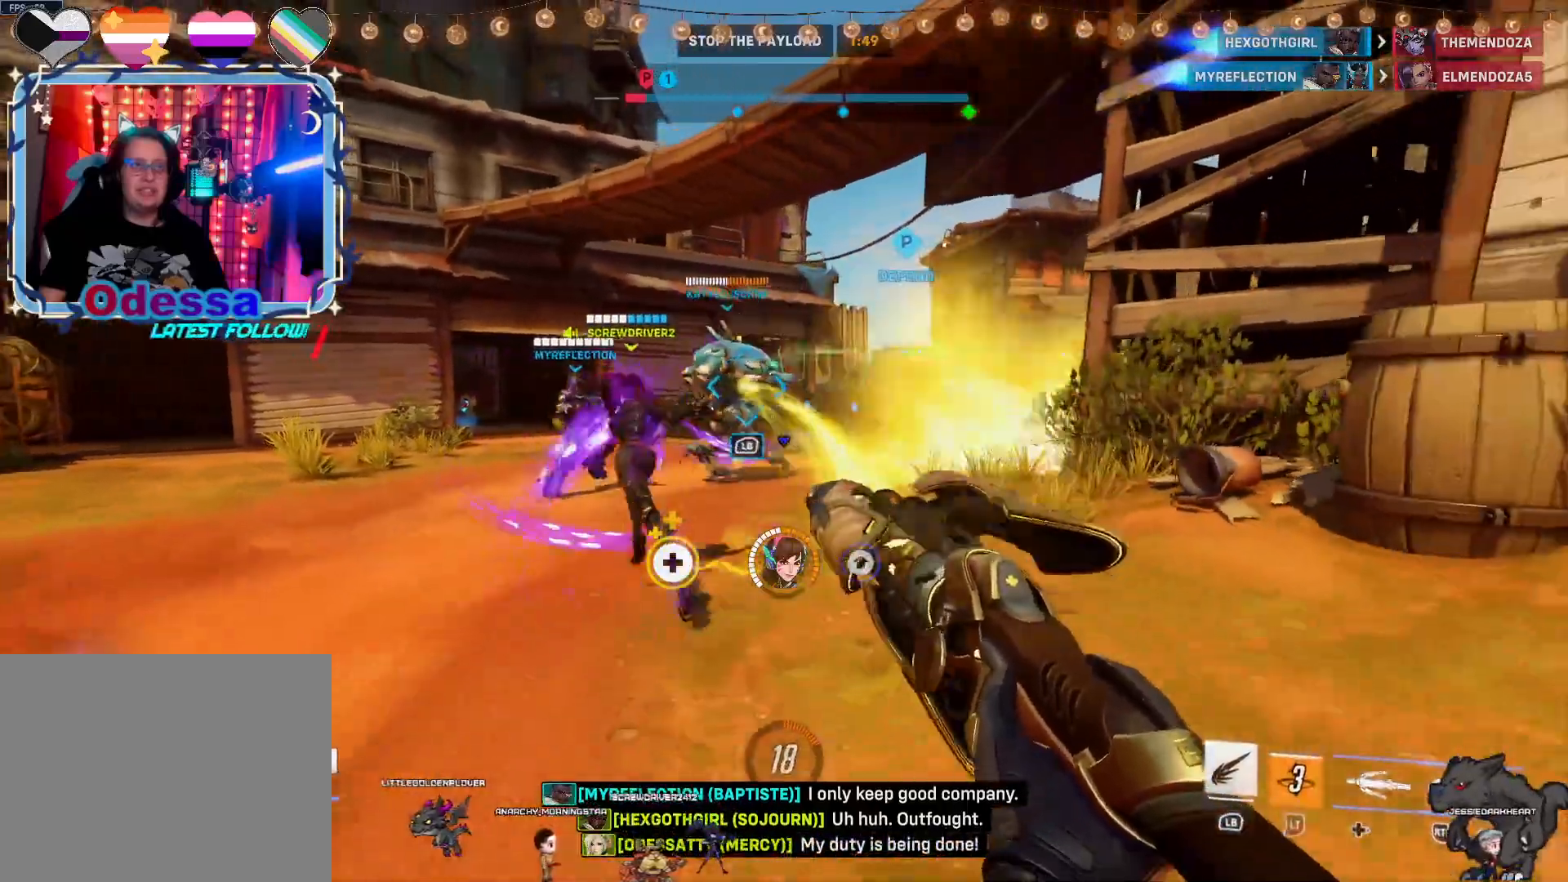
{"buttons": ["R2"], "left_stick": "down", "right_stick": "center", "events": [[250, "left_stick", "down-left"], [433, "left_stick", "down"]]}
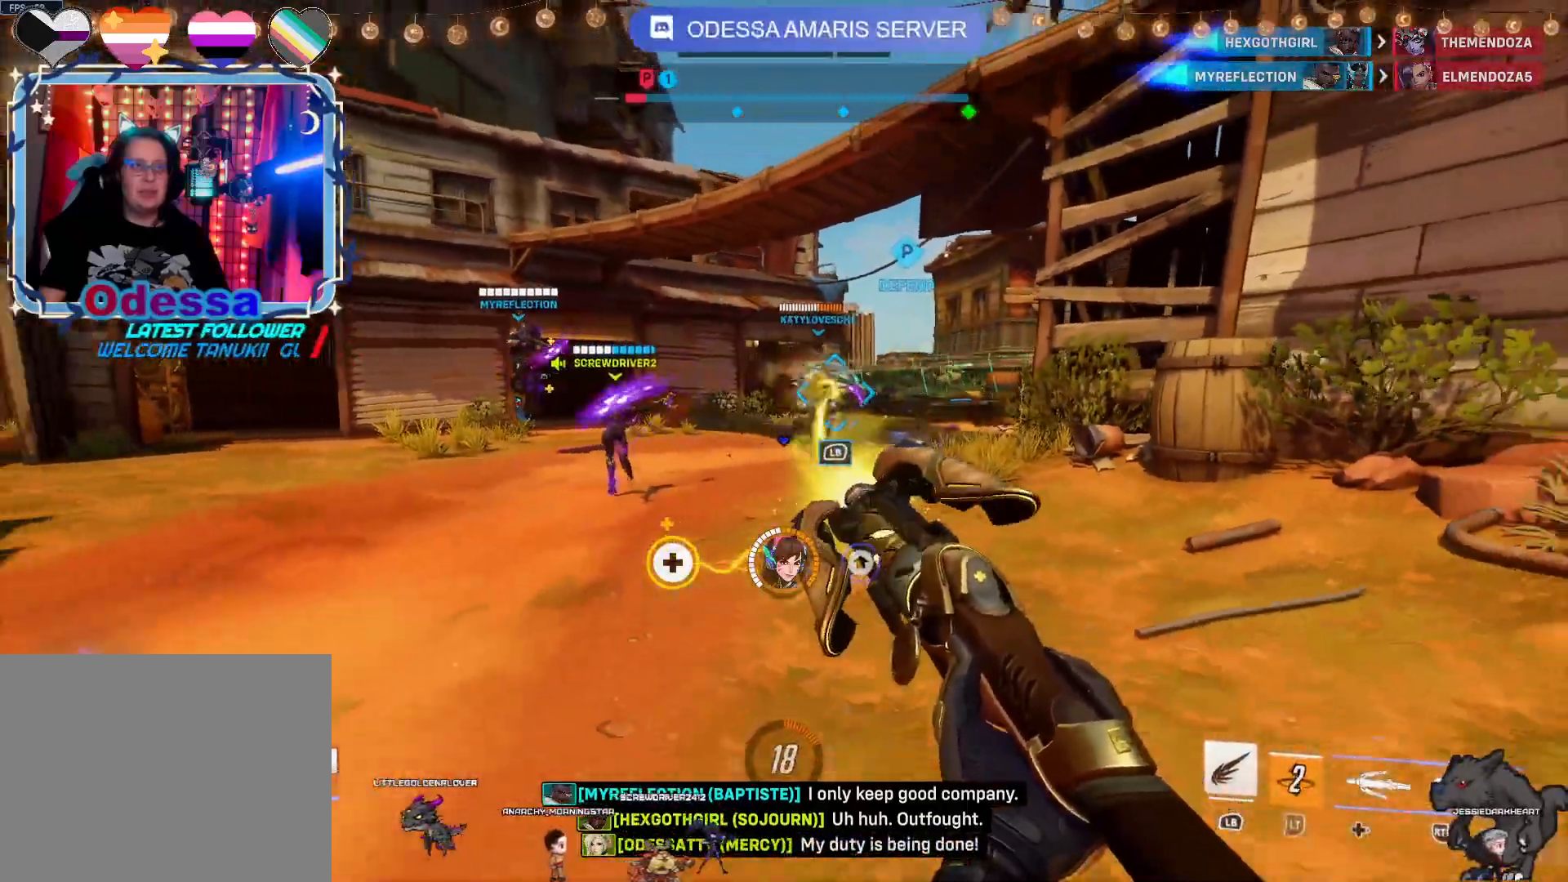
{"buttons": ["R2"], "left_stick": "up-right", "right_stick": "center", "events": [[67, "R2", "up"], [133, "R2", "down"], [133, "left_stick", "center"], [250, "left_stick", "up-right"]]}
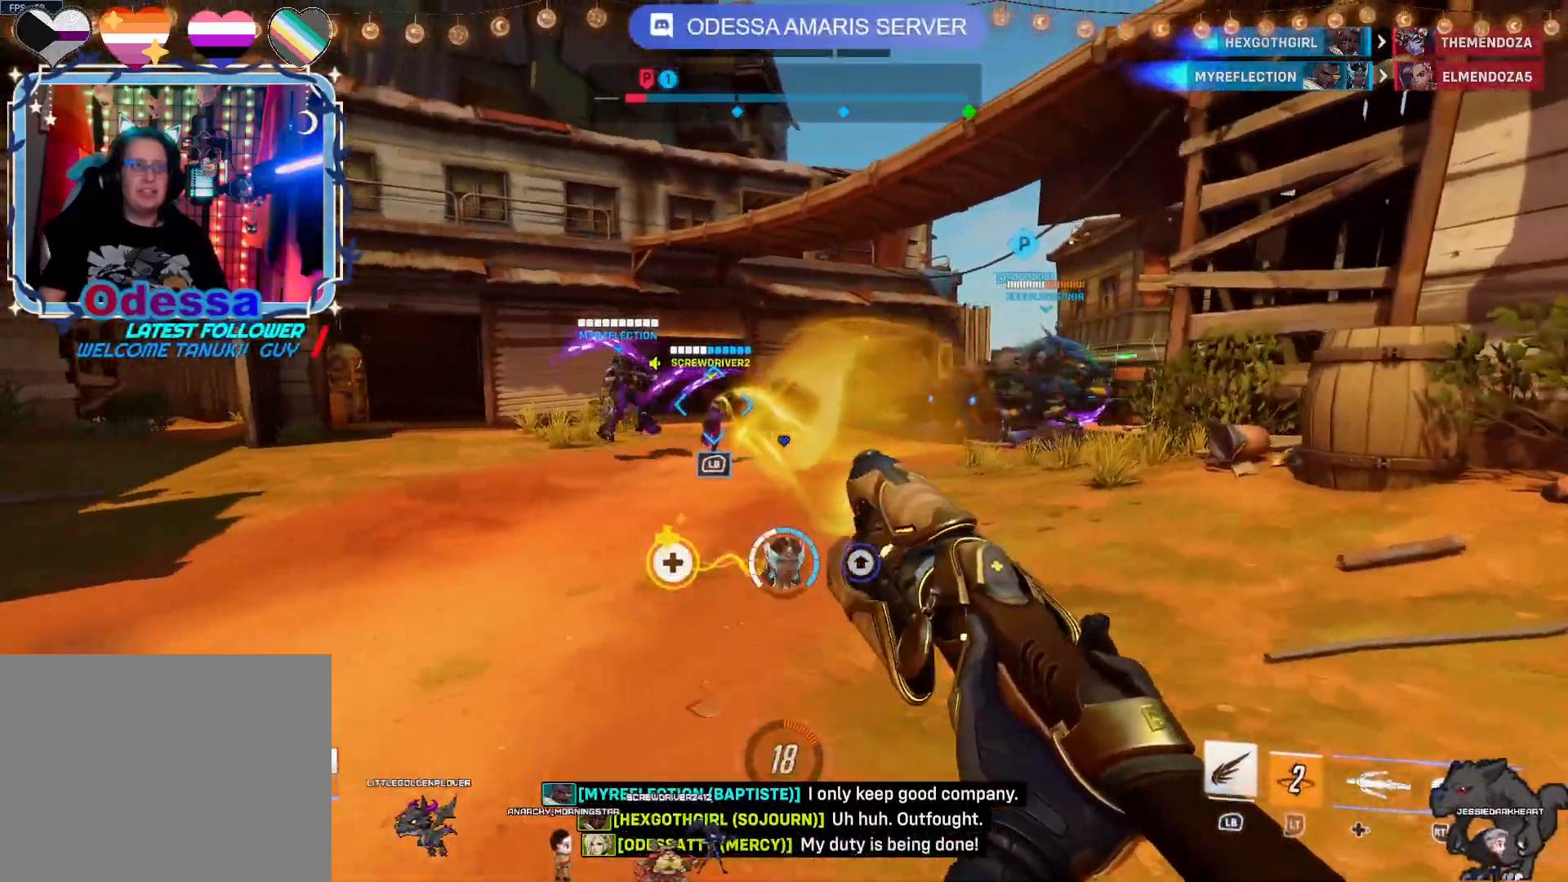
{"buttons": ["R2"], "left_stick": "up-left", "right_stick": "center", "events": [[17, "right_stick", "right"], [133, "left_stick", "up"], [233, "left_stick", "up-left"], [283, "R2", "up"], [300, "right_stick", "center"], [450, "R2", "down"]]}